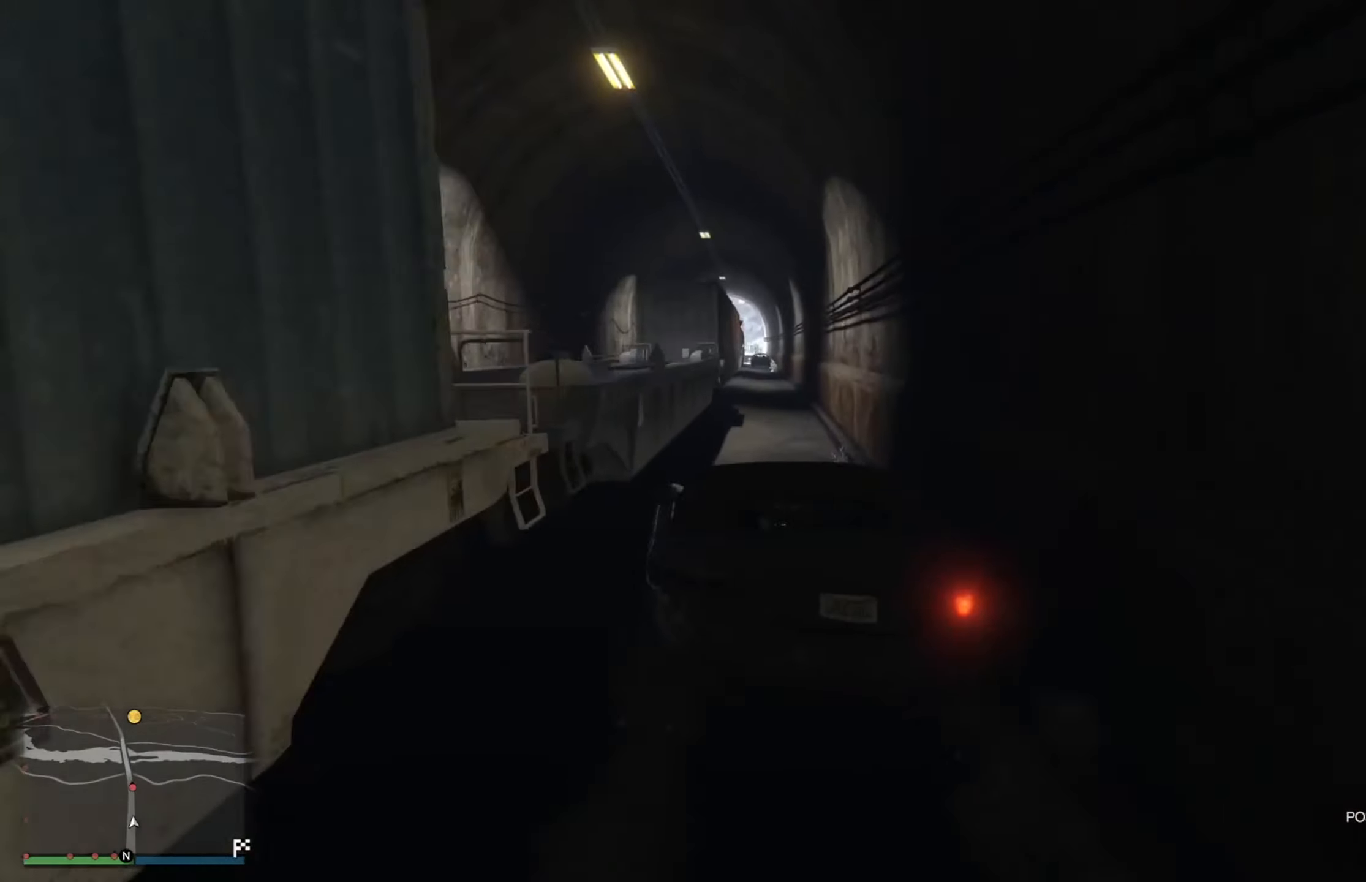
Gameplay with a controller (Xbox layout); each line is a JSON object with the inputs held at the frame after it. "events" lists button and stick changes between this image and that frame as [ms after this image, input, new state], when the widget could be followed in between.
{"buttons": ["L2"], "left_stick": "right", "right_stick": "center", "events": [[16, "left_stick", "right"], [183, "L2", "up"], [433, "L2", "down"]]}
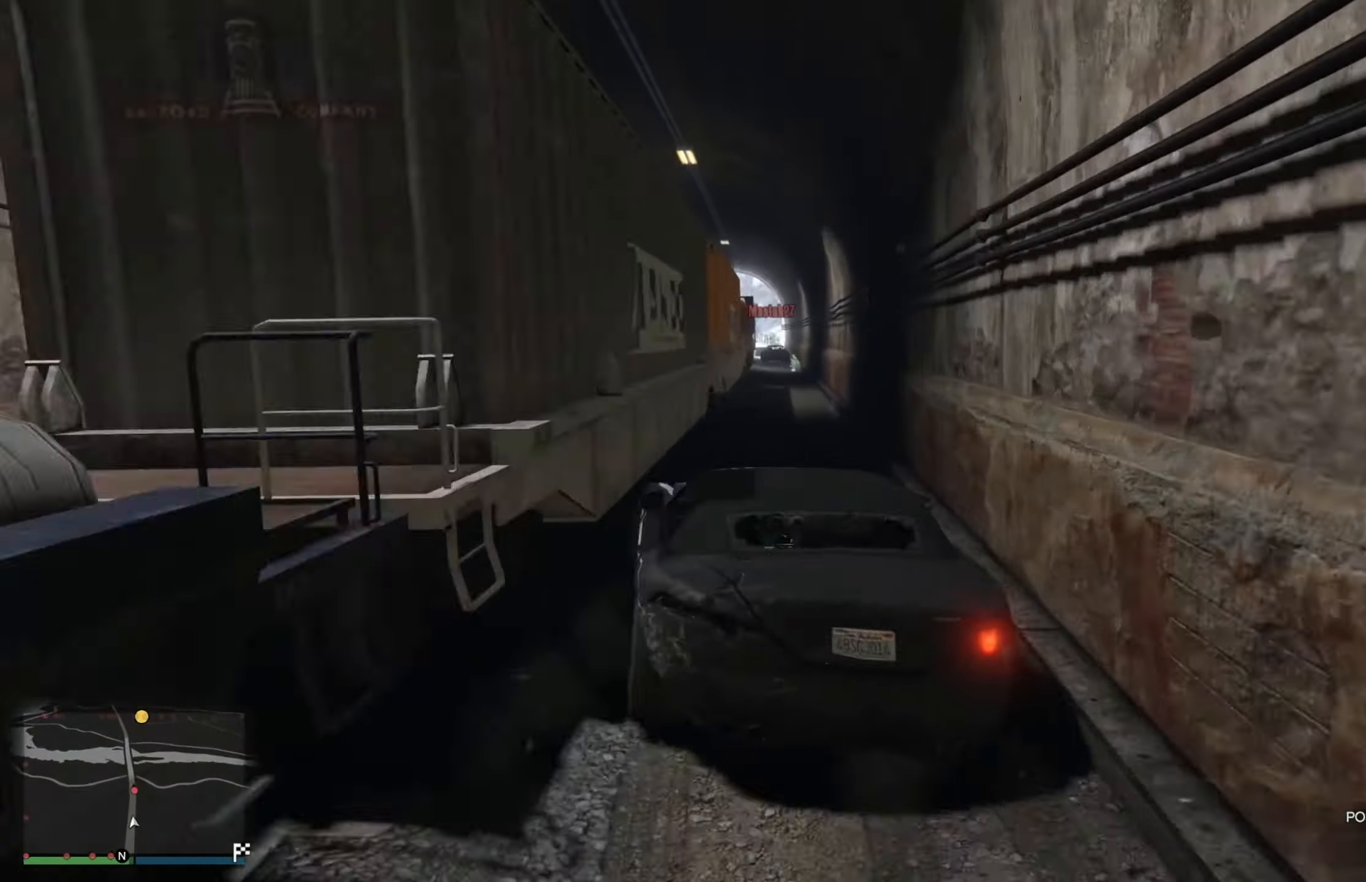
{"buttons": [], "left_stick": "center", "right_stick": "center", "events": [[33, "left_stick", "center"], [100, "left_stick", "left"], [250, "L2", "up"], [250, "left_stick", "center"]]}
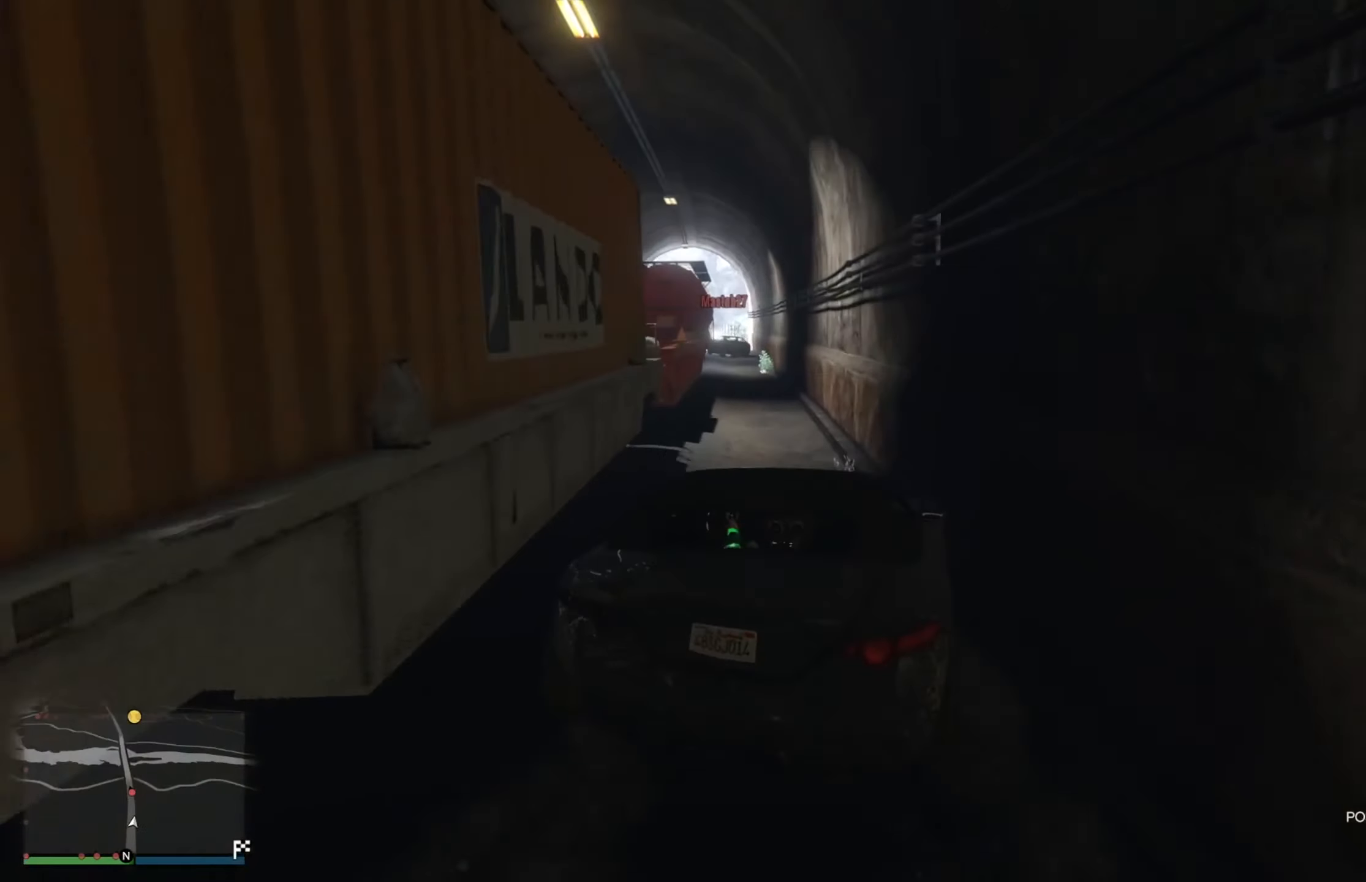
{"buttons": ["R2"], "left_stick": "right", "right_stick": "center", "events": [[100, "left_stick", "left"], [150, "R2", "down"], [267, "left_stick", "center"], [483, "left_stick", "right"]]}
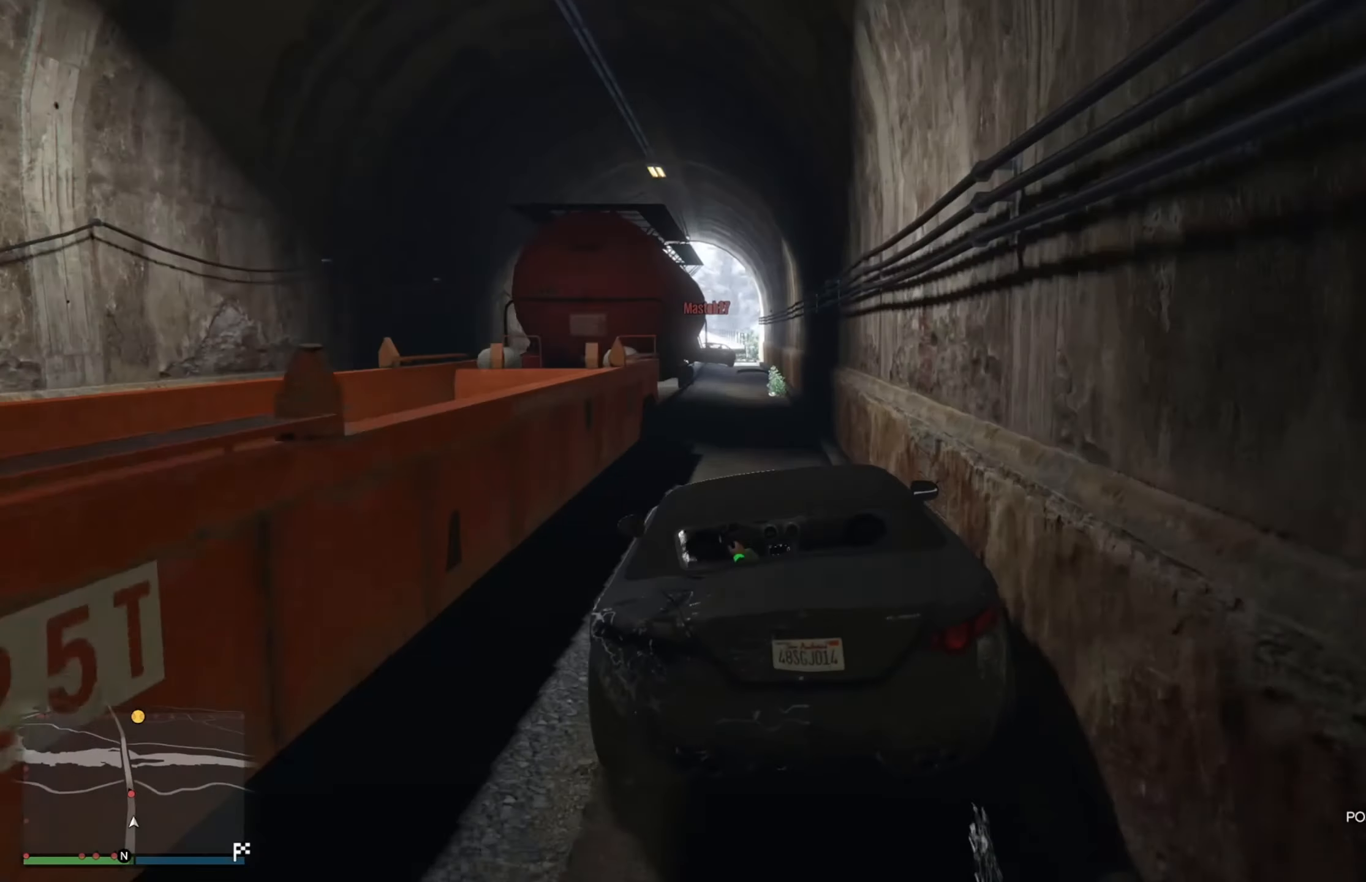
{"buttons": ["R2"], "left_stick": "center", "right_stick": "center", "events": [[150, "R2", "up"], [233, "R2", "down"], [233, "left_stick", "center"], [383, "left_stick", "left"], [500, "left_stick", "center"]]}
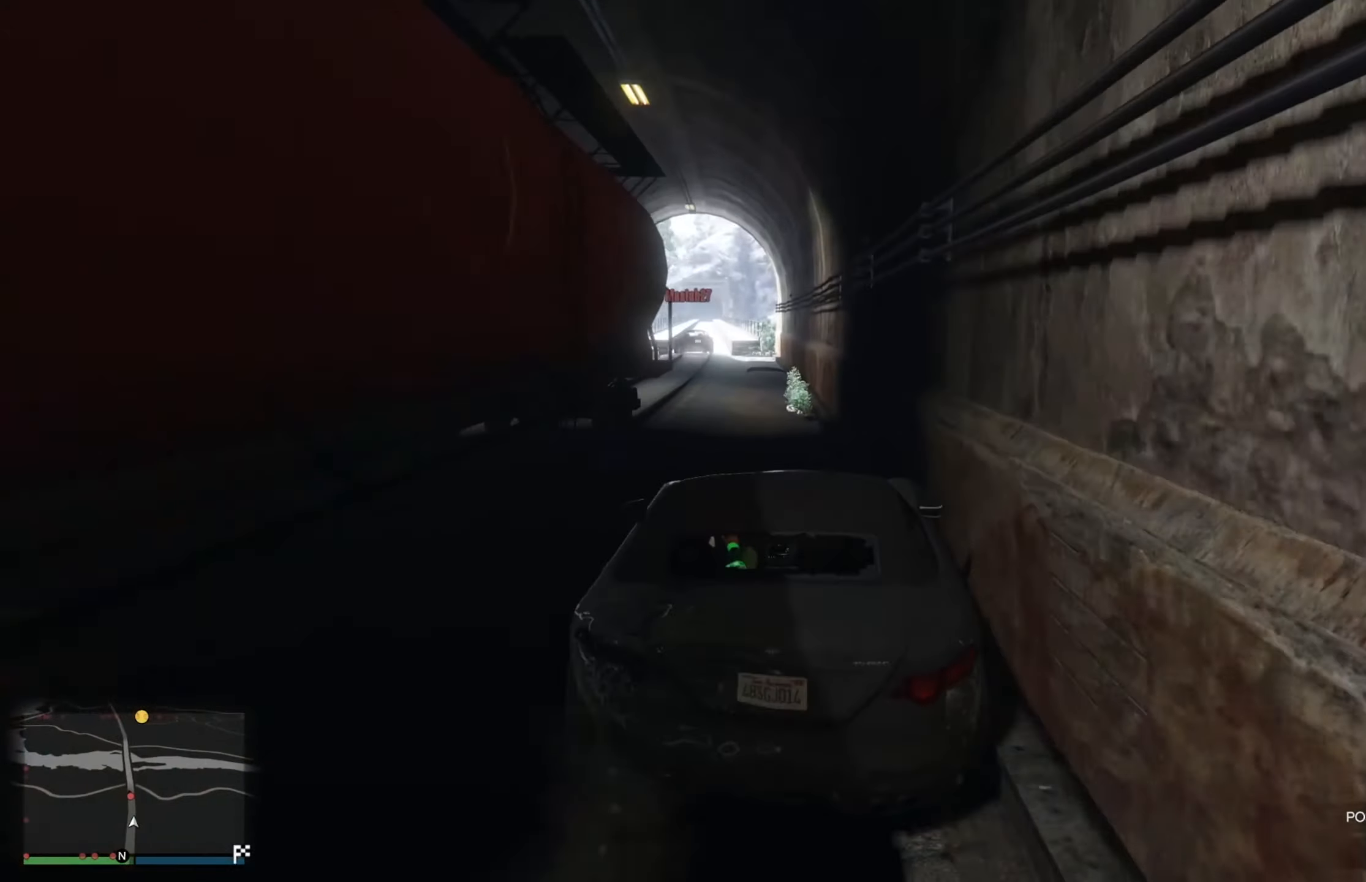
{"buttons": ["R2"], "left_stick": "center", "right_stick": "center", "events": [[167, "left_stick", "up-left"], [300, "left_stick", "center"]]}
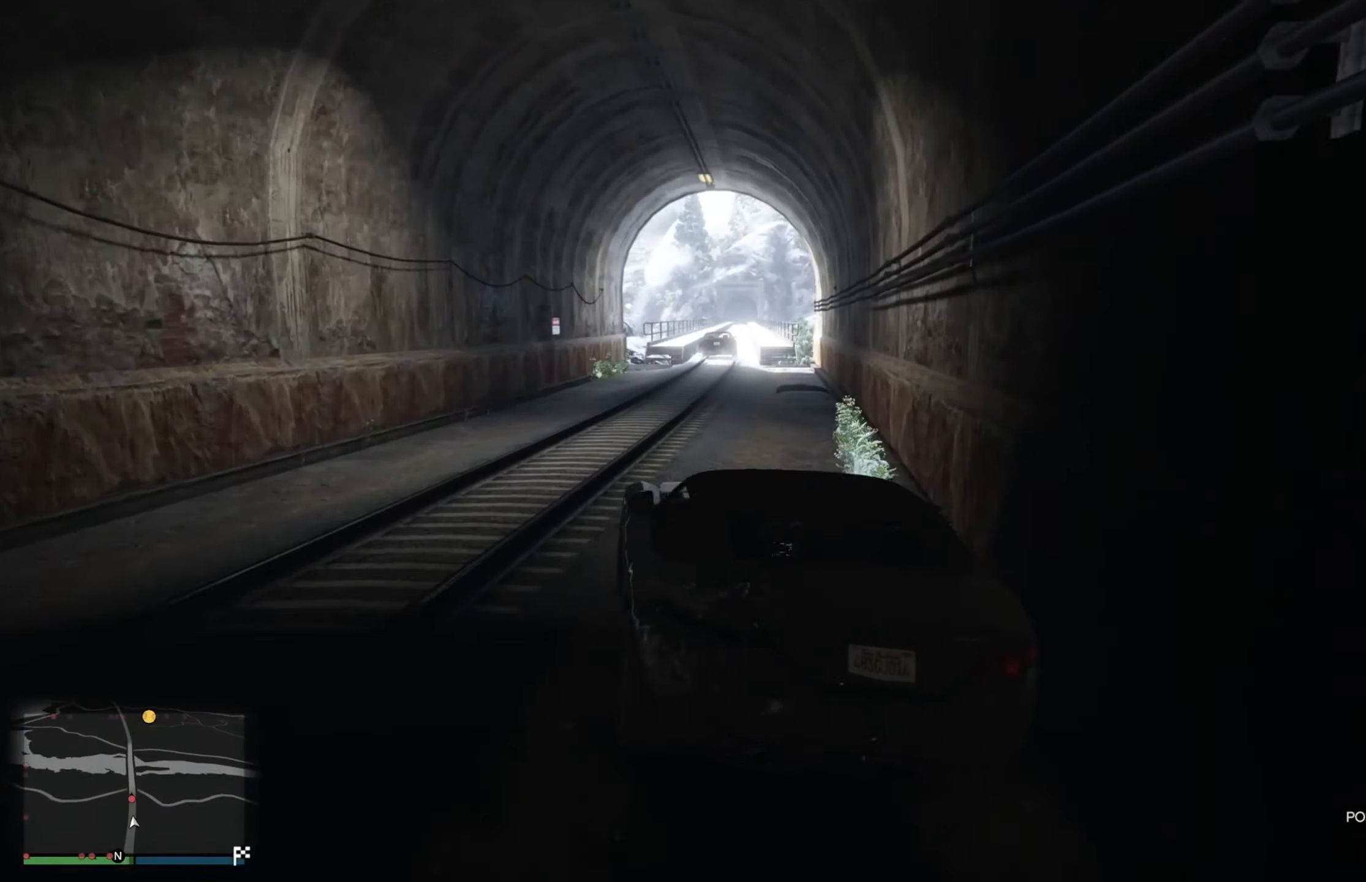
{"buttons": ["R2"], "left_stick": "right", "right_stick": "center", "events": [[383, "left_stick", "right"]]}
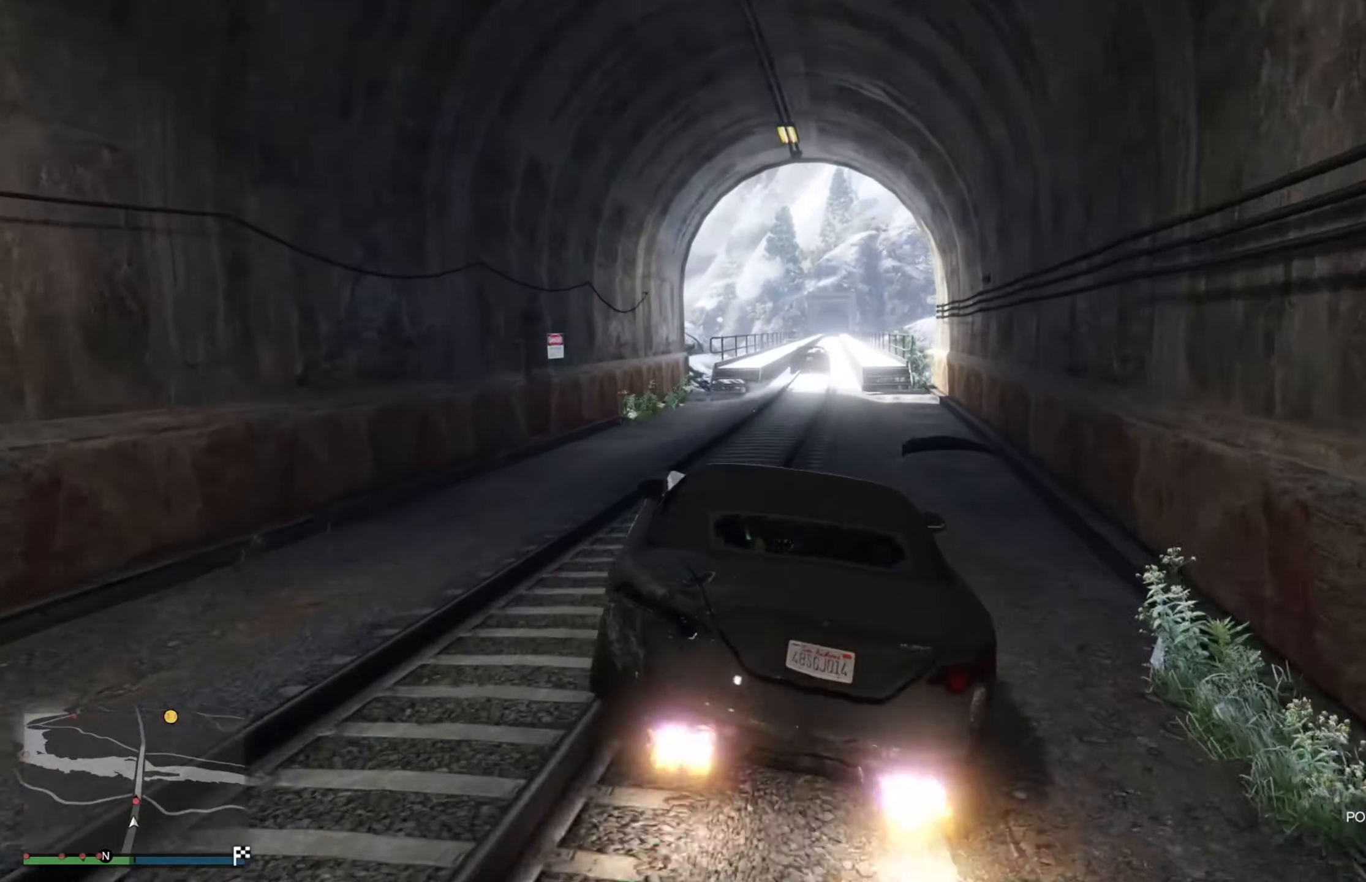
{"buttons": ["R2"], "left_stick": "center", "right_stick": "center", "events": [[183, "left_stick", "center"]]}
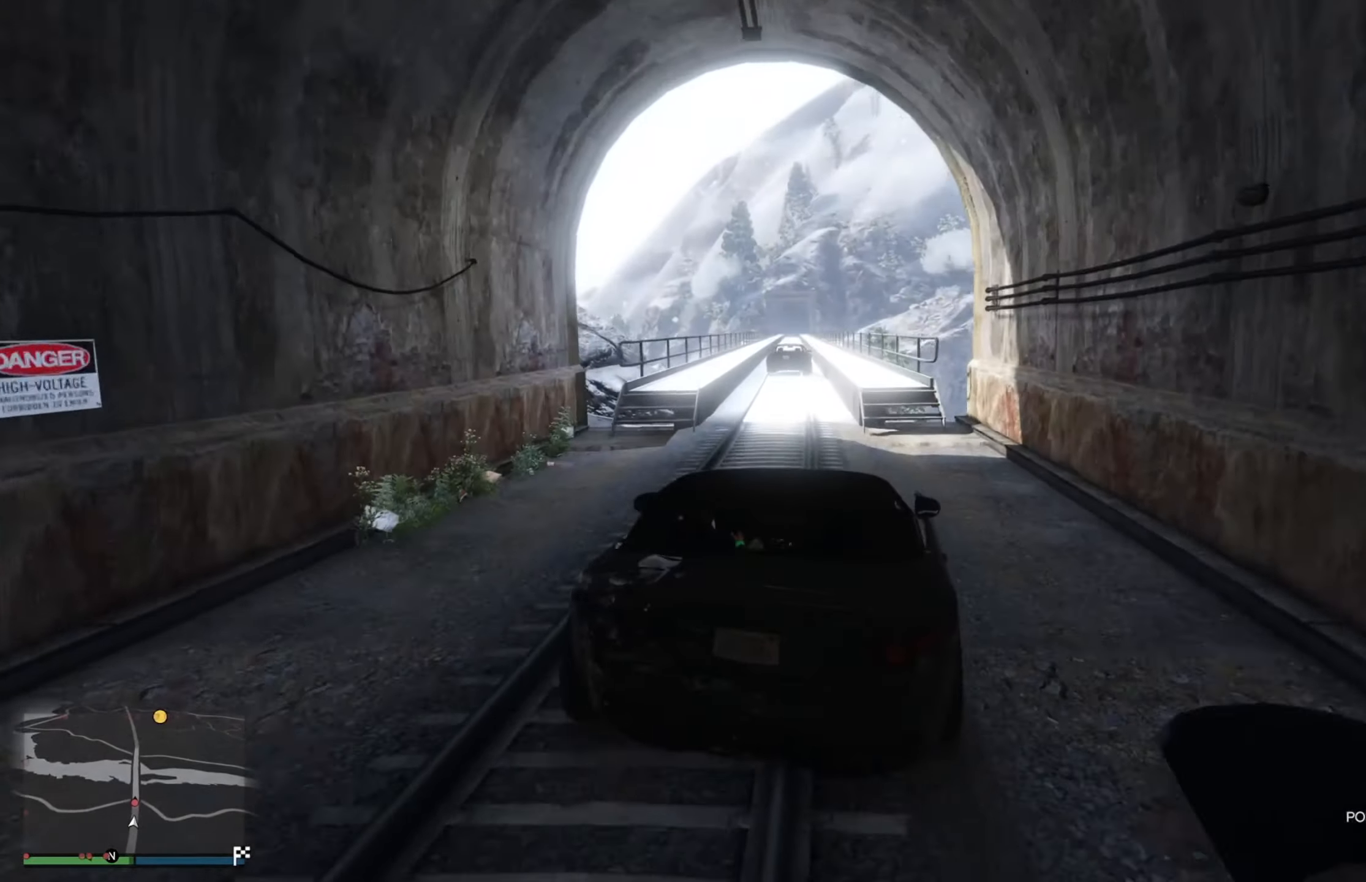
{"buttons": ["R2"], "left_stick": "right", "right_stick": "center", "events": [[50, "left_stick", "left"], [250, "left_stick", "center"], [383, "left_stick", "right"]]}
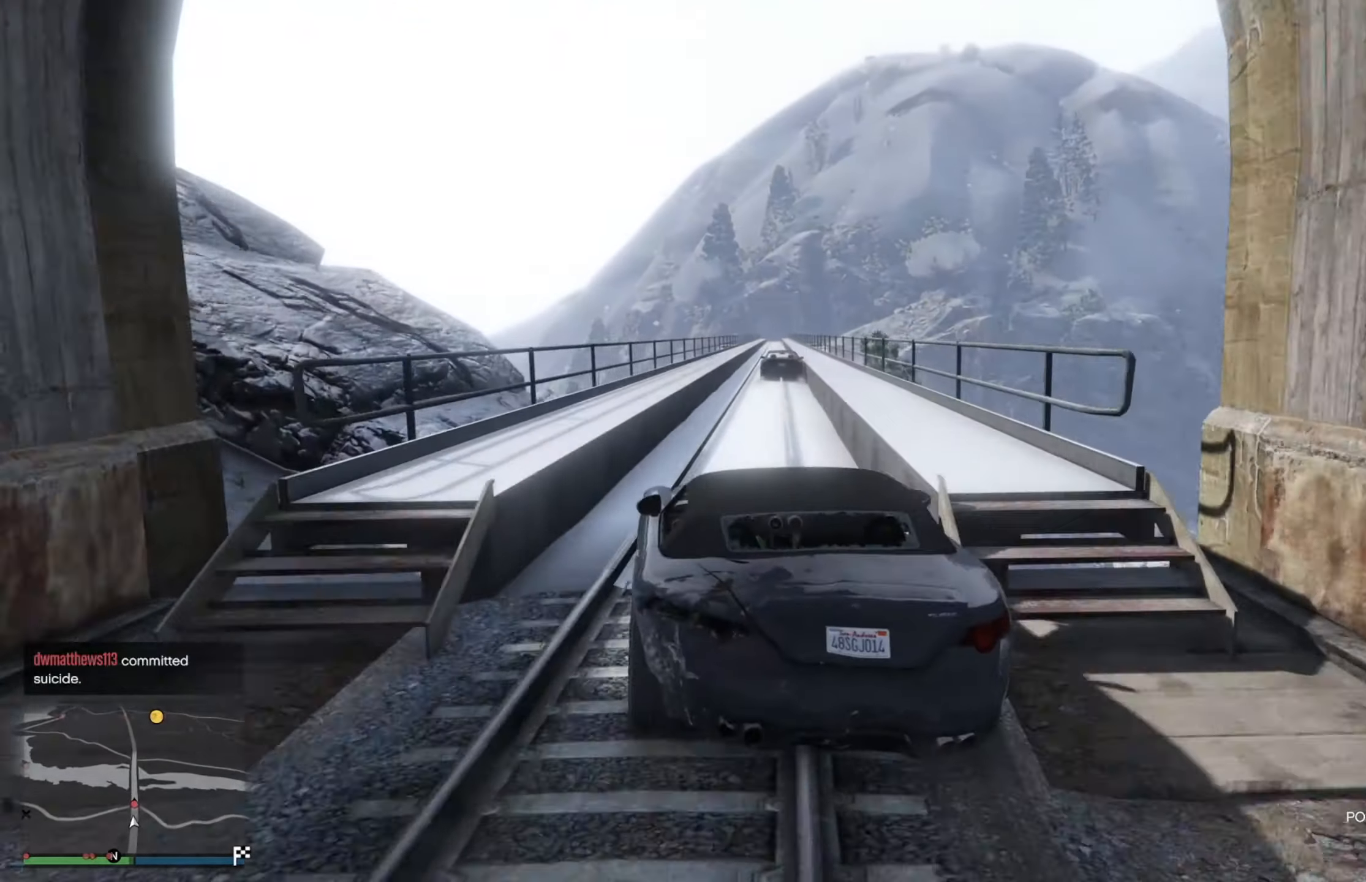
{"buttons": ["R2"], "left_stick": "center", "right_stick": "center", "events": [[150, "left_stick", "center"], [300, "left_stick", "left"], [483, "left_stick", "center"]]}
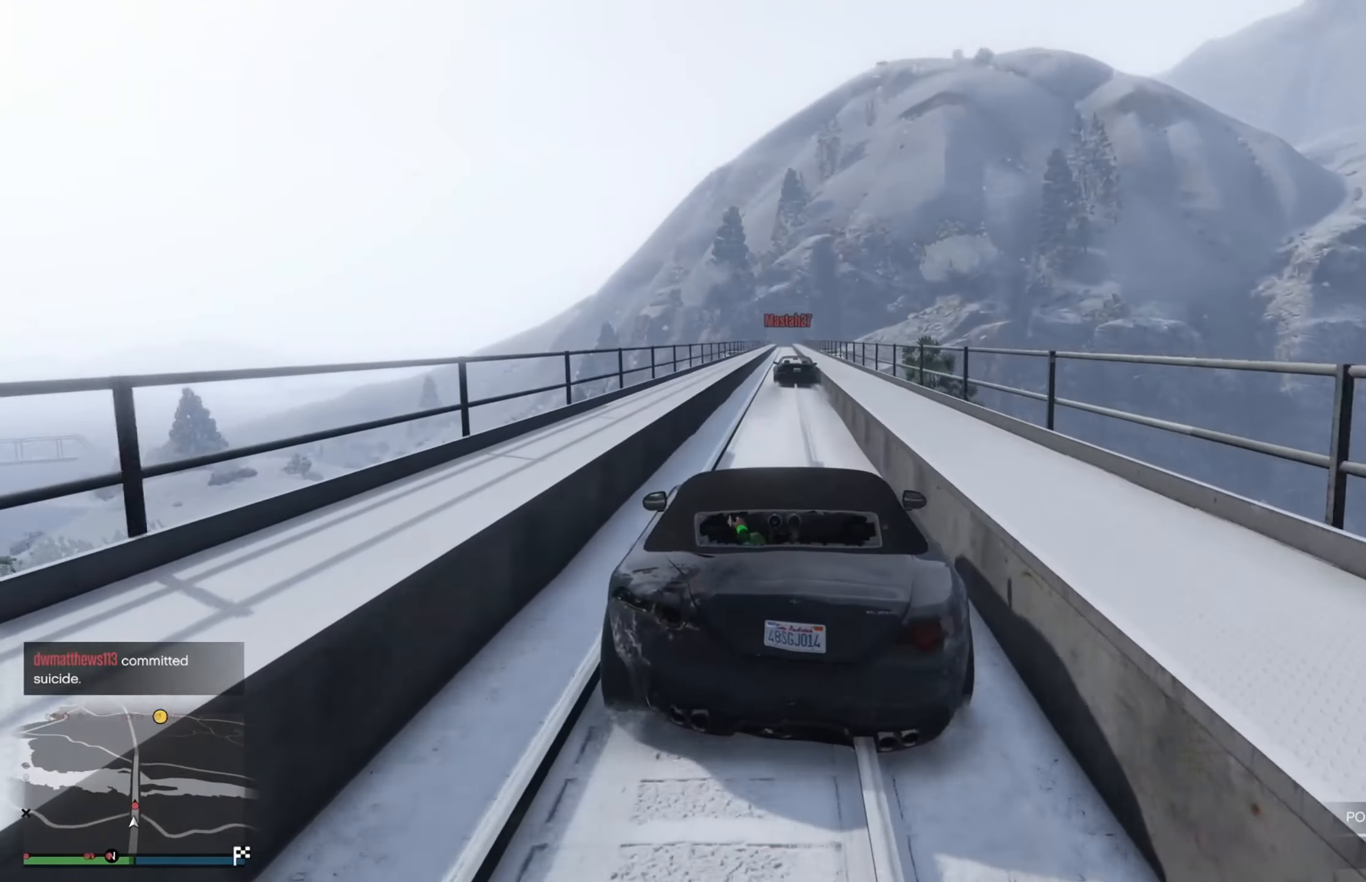
{"buttons": ["R2"], "left_stick": "center", "right_stick": "center", "events": [[233, "left_stick", "right"], [450, "left_stick", "center"]]}
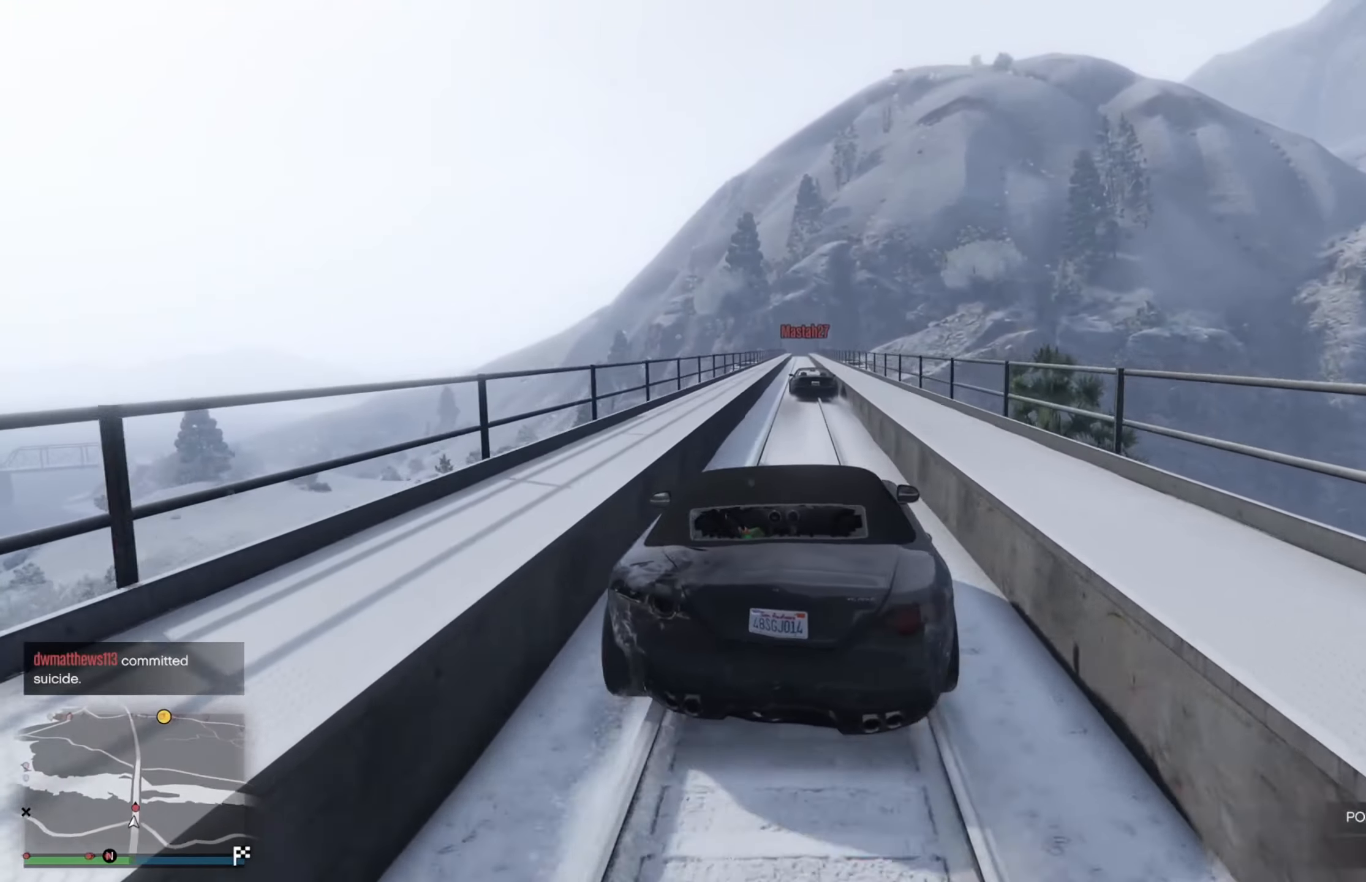
{"buttons": ["R2"], "left_stick": "center", "right_stick": "center", "events": [[283, "left_stick", "left"], [433, "left_stick", "center"]]}
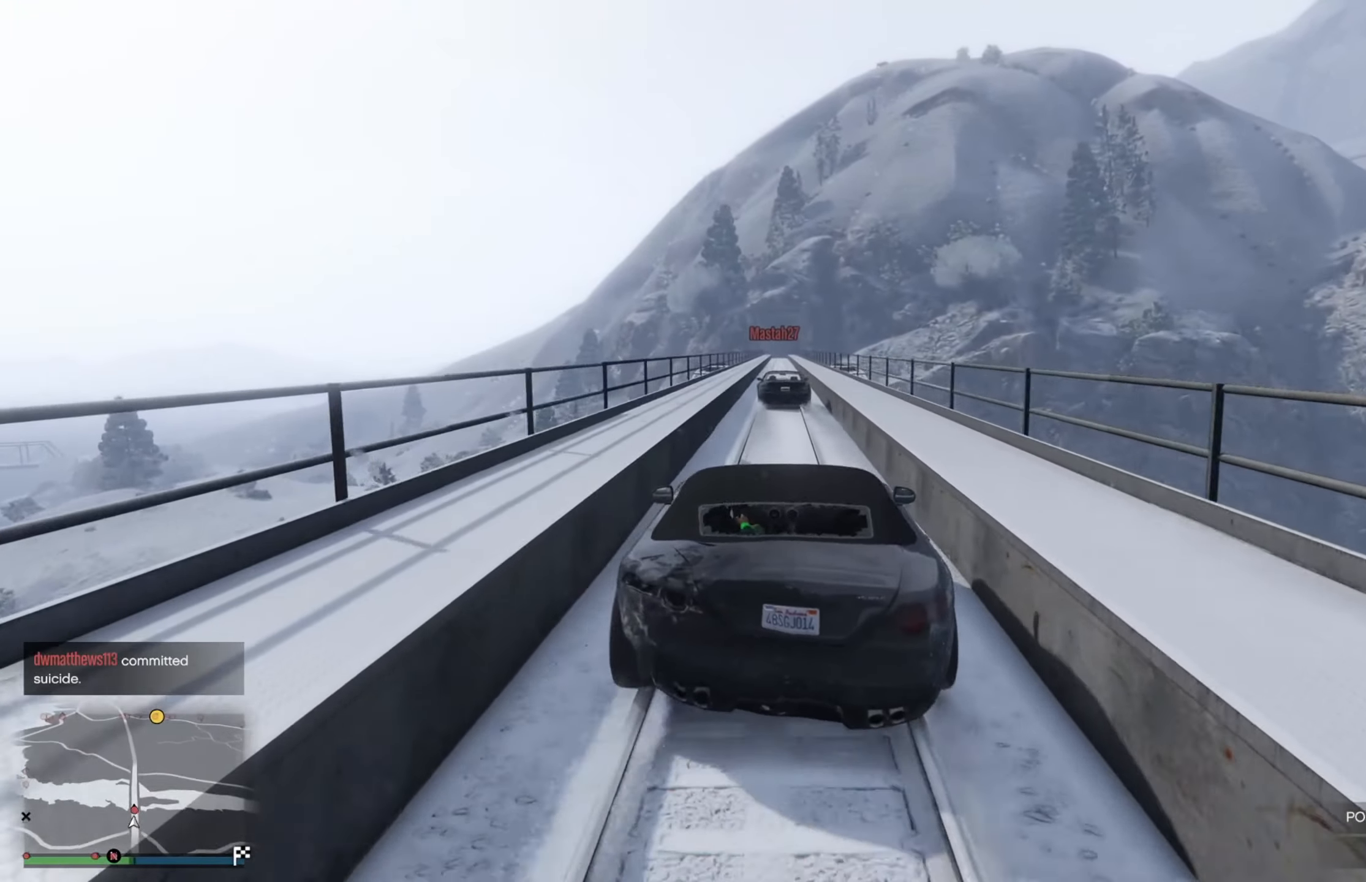
{"buttons": ["R2"], "left_stick": "center", "right_stick": "center", "events": [[83, "left_stick", "left"], [217, "left_stick", "center"]]}
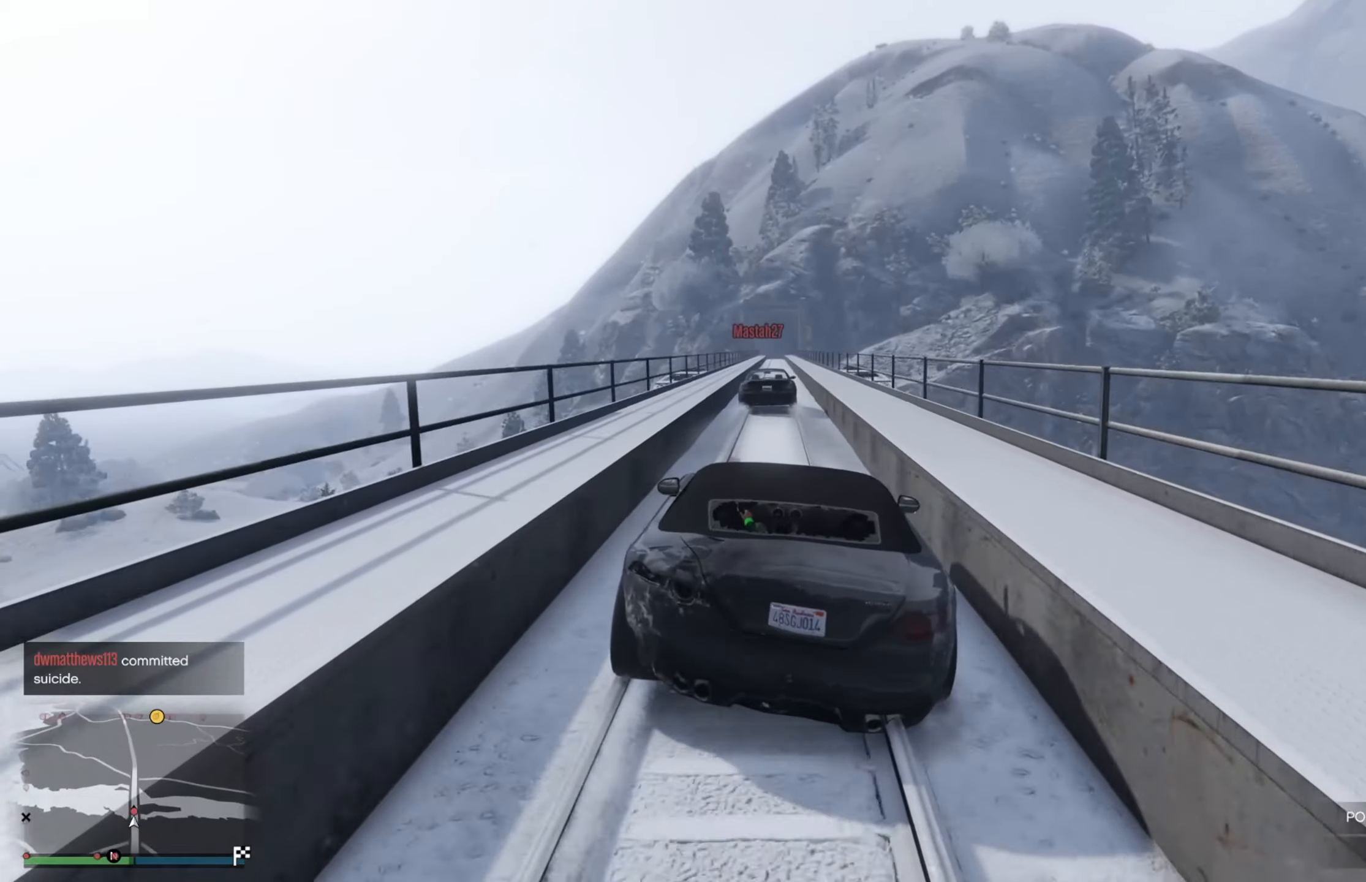
{"buttons": ["R2"], "left_stick": "center", "right_stick": "center", "events": [[150, "left_stick", "left"], [234, "left_stick", "center"]]}
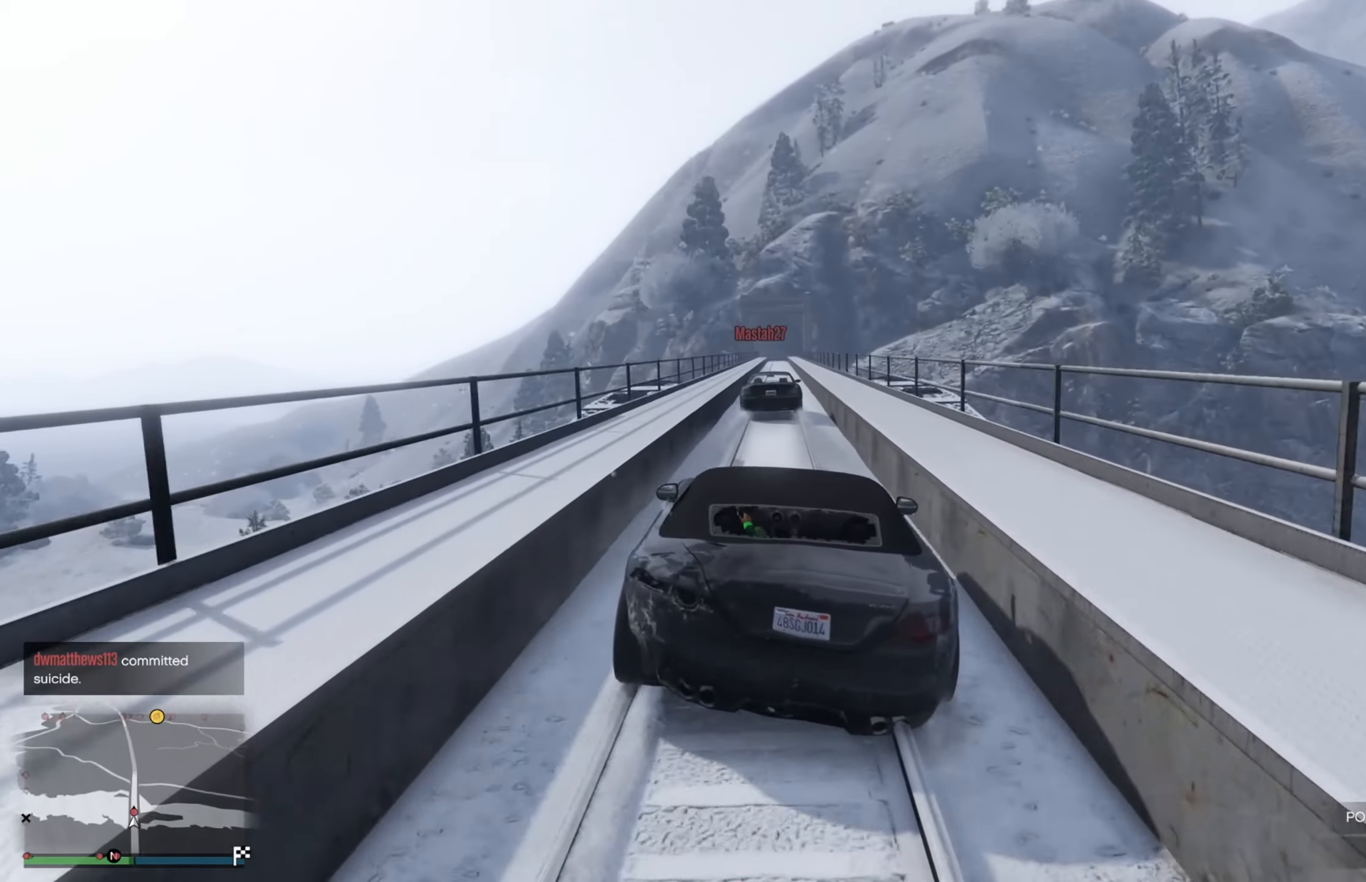
{"buttons": ["R2"], "left_stick": "left", "right_stick": "center", "events": [[34, "left_stick", "right"], [234, "left_stick", "center"], [400, "left_stick", "left"]]}
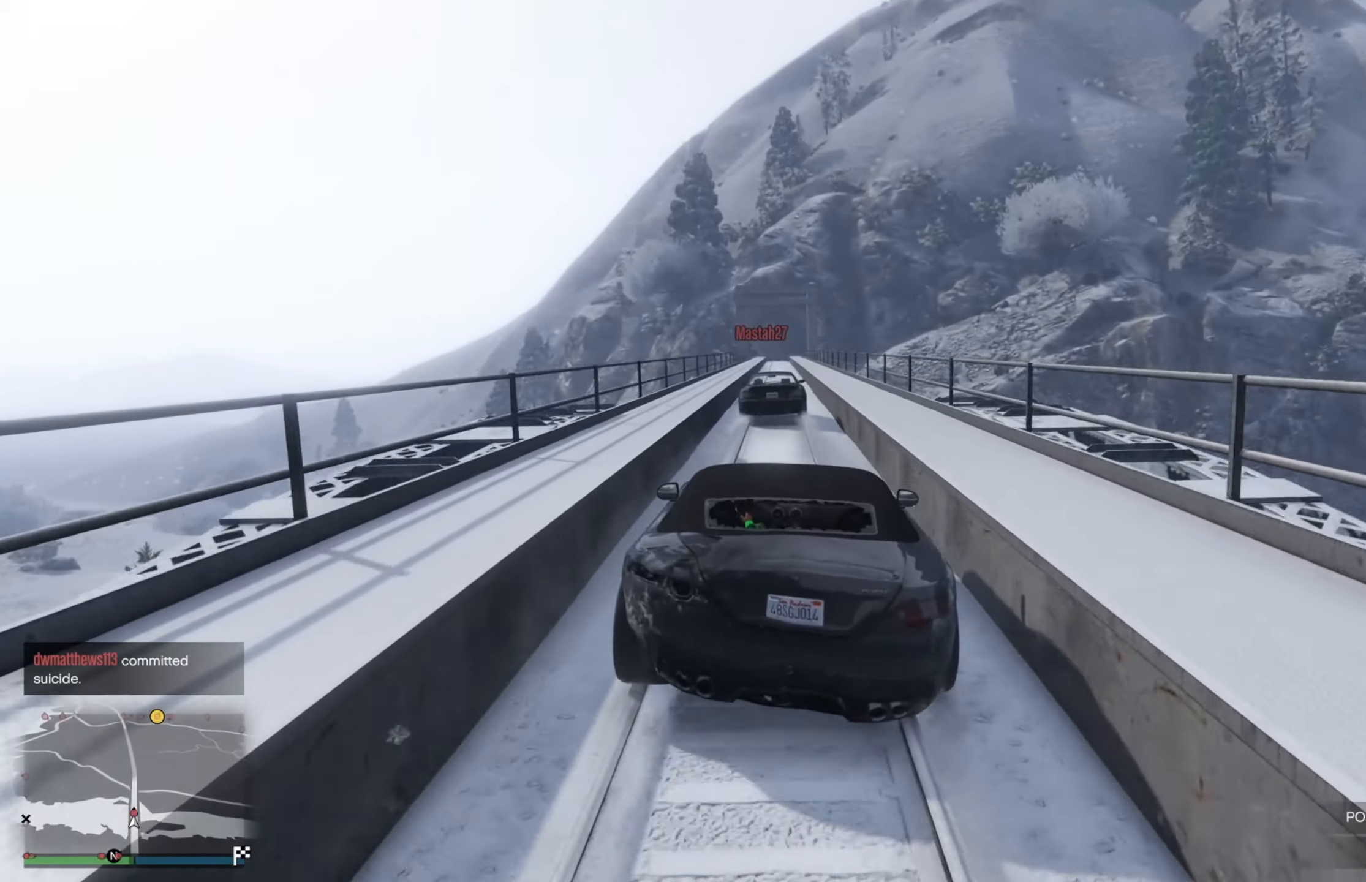
{"buttons": ["R2"], "left_stick": "center", "right_stick": "center", "events": [[84, "left_stick", "center"], [450, "left_stick", "right"], [500, "left_stick", "center"]]}
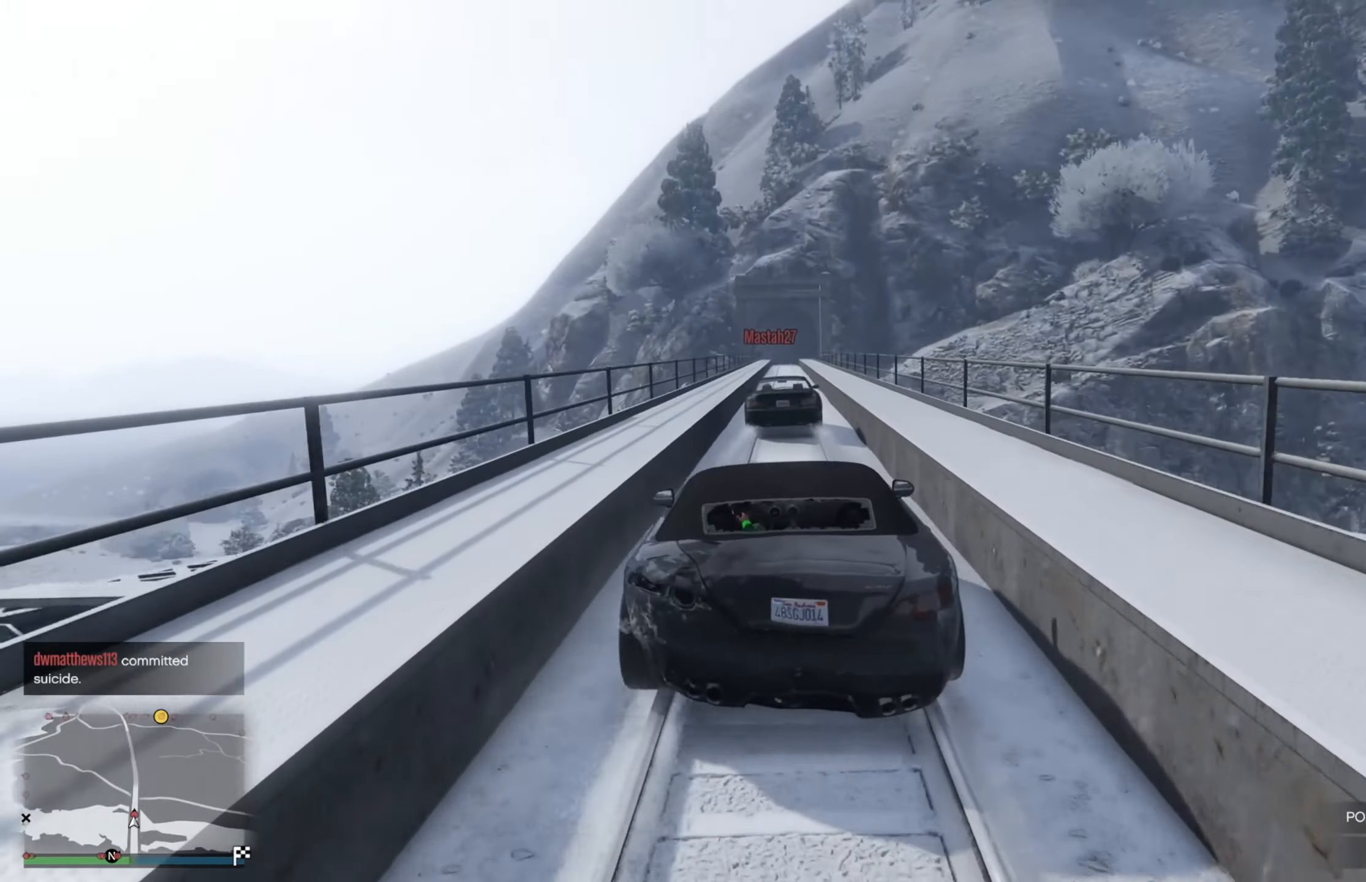
{"buttons": ["R2"], "left_stick": "center", "right_stick": "center", "events": [[250, "left_stick", "right"], [434, "left_stick", "center"]]}
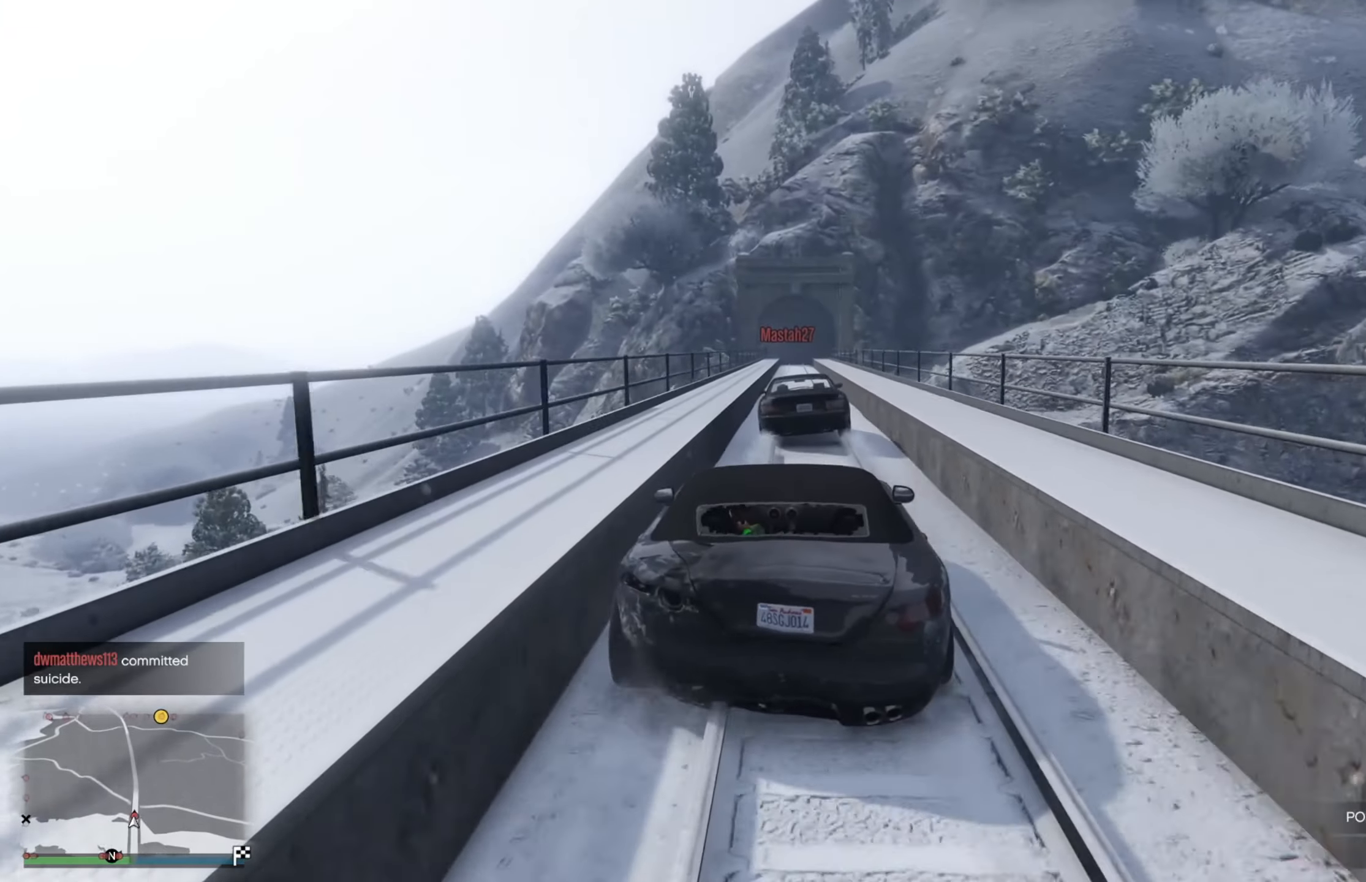
{"buttons": [], "left_stick": "left", "right_stick": "center", "events": [[267, "R2", "up"], [367, "left_stick", "left"]]}
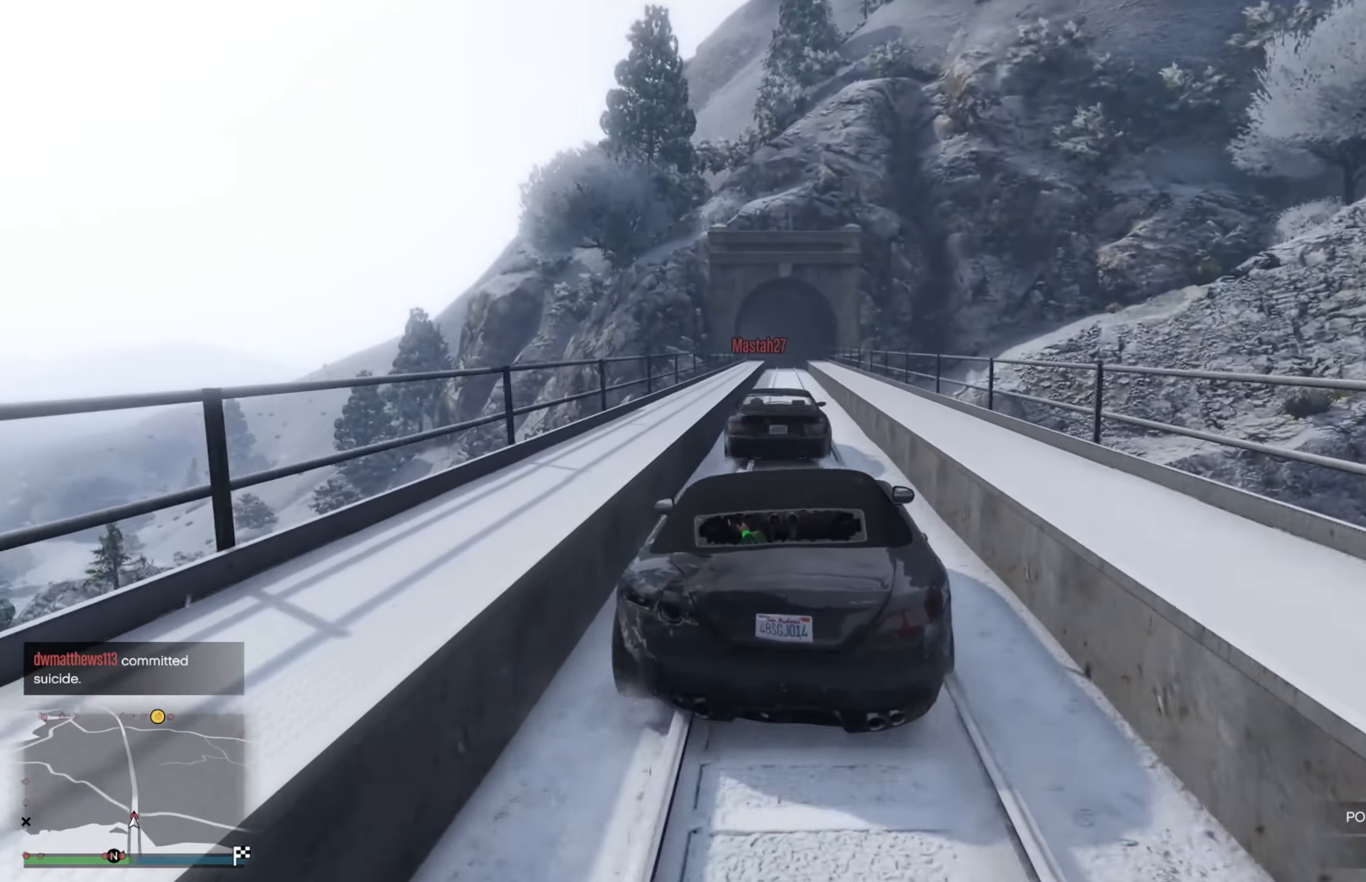
{"buttons": ["R2"], "left_stick": "center", "right_stick": "center", "events": [[134, "left_stick", "center"], [184, "R2", "down"], [234, "left_stick", "left"], [400, "left_stick", "center"], [450, "R2", "up"], [500, "R2", "down"]]}
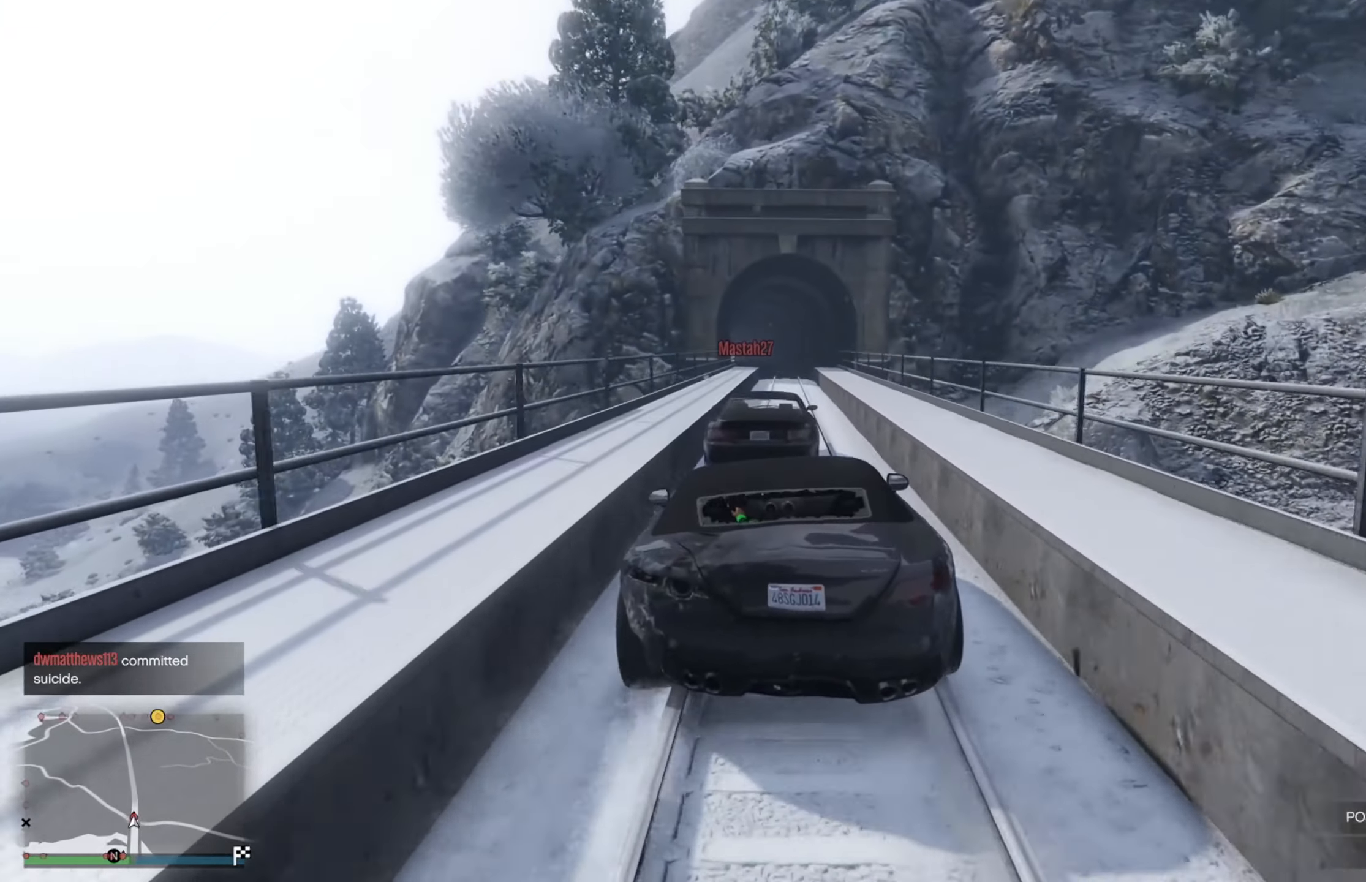
{"buttons": ["R2"], "left_stick": "right", "right_stick": "center", "events": [[150, "left_stick", "down-right"], [284, "left_stick", "right"]]}
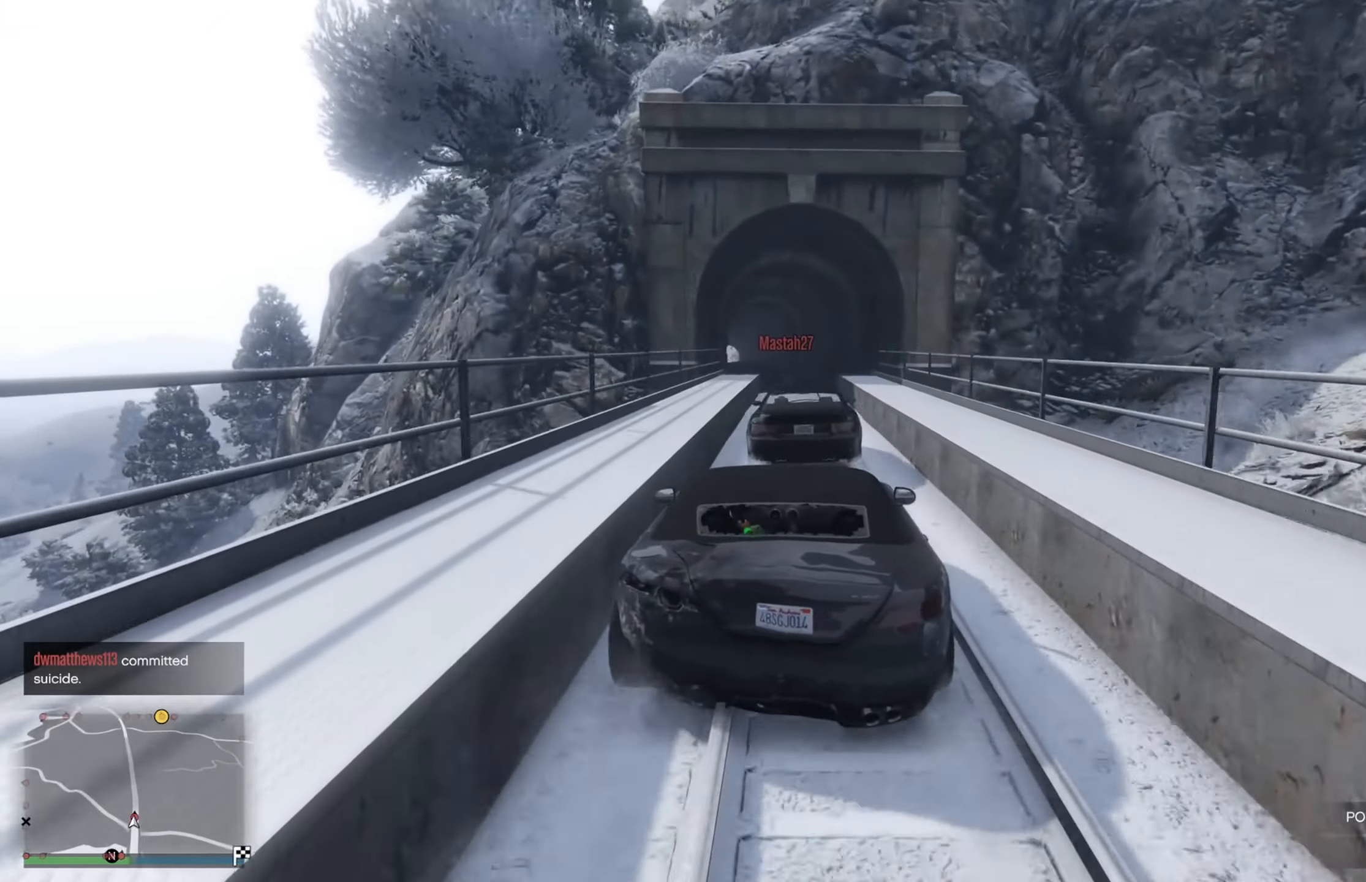
{"buttons": ["R2"], "left_stick": "center", "right_stick": "center", "events": [[134, "R2", "up"], [134, "left_stick", "center"], [250, "R2", "down"], [350, "left_stick", "left"], [500, "left_stick", "center"]]}
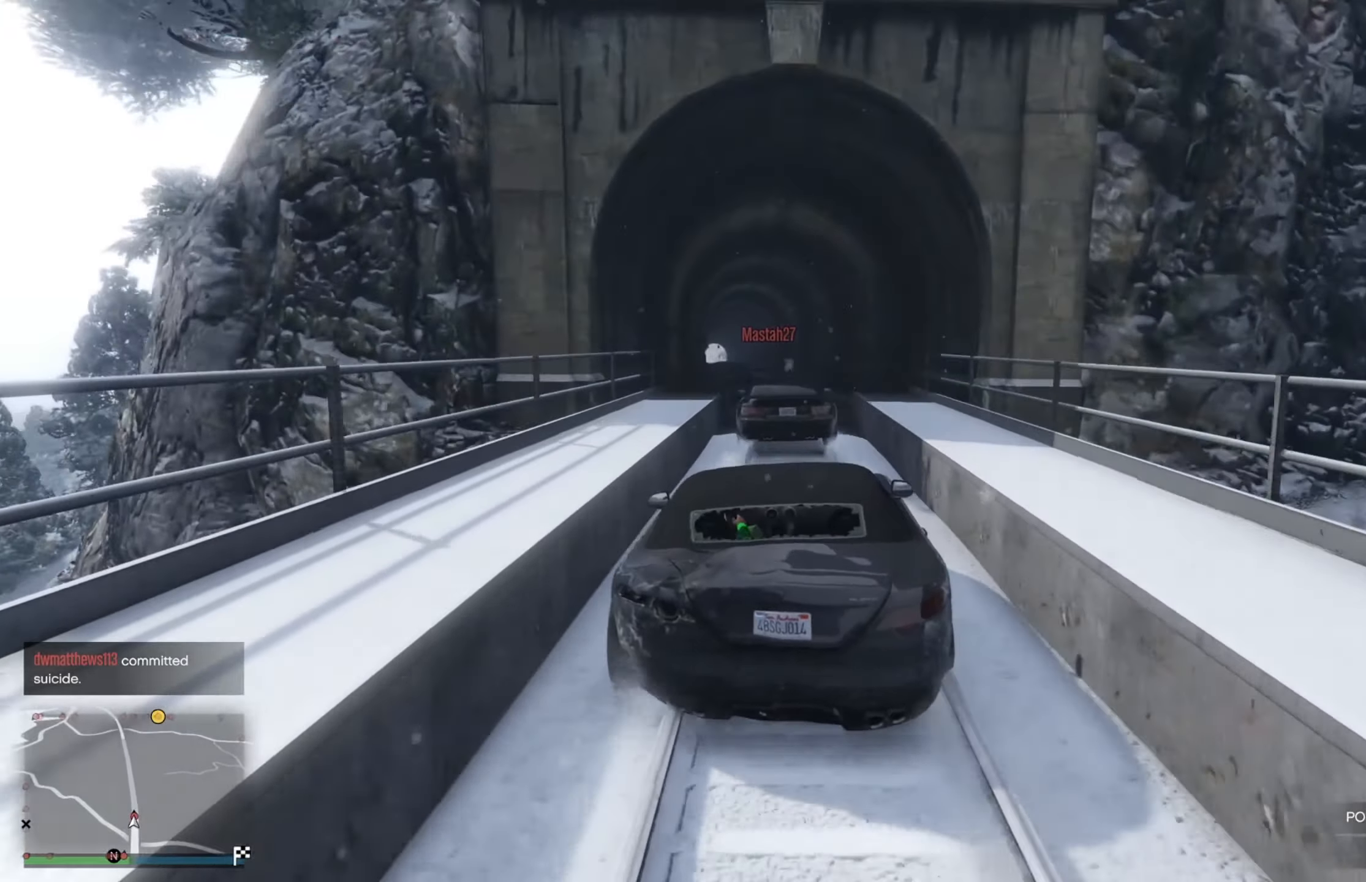
{"buttons": ["R2"], "left_stick": "right", "right_stick": "center", "events": [[350, "left_stick", "right"]]}
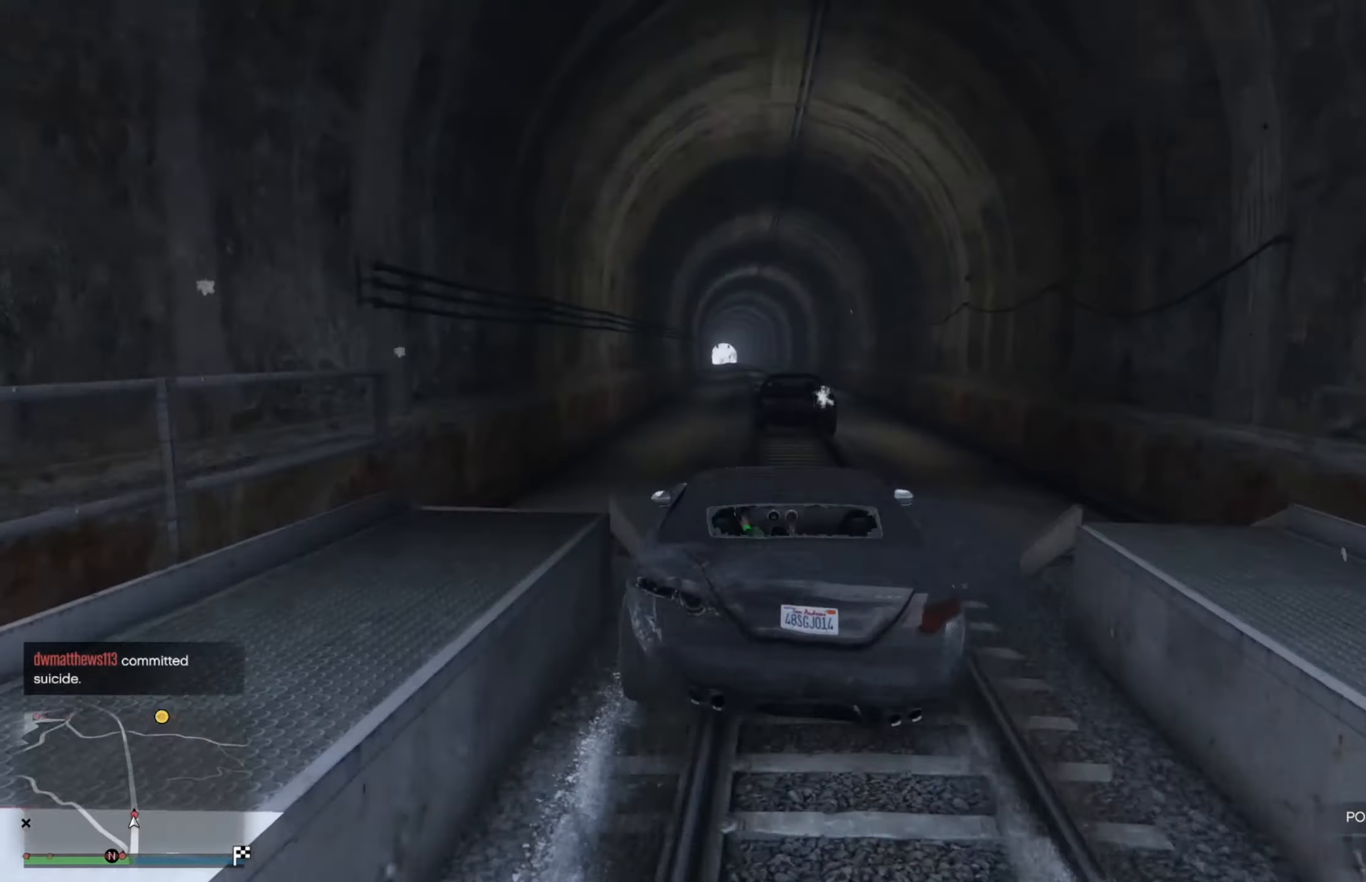
{"buttons": ["R2"], "left_stick": "center", "right_stick": "center", "events": [[50, "left_stick", "center"], [316, "left_stick", "left"], [466, "left_stick", "center"]]}
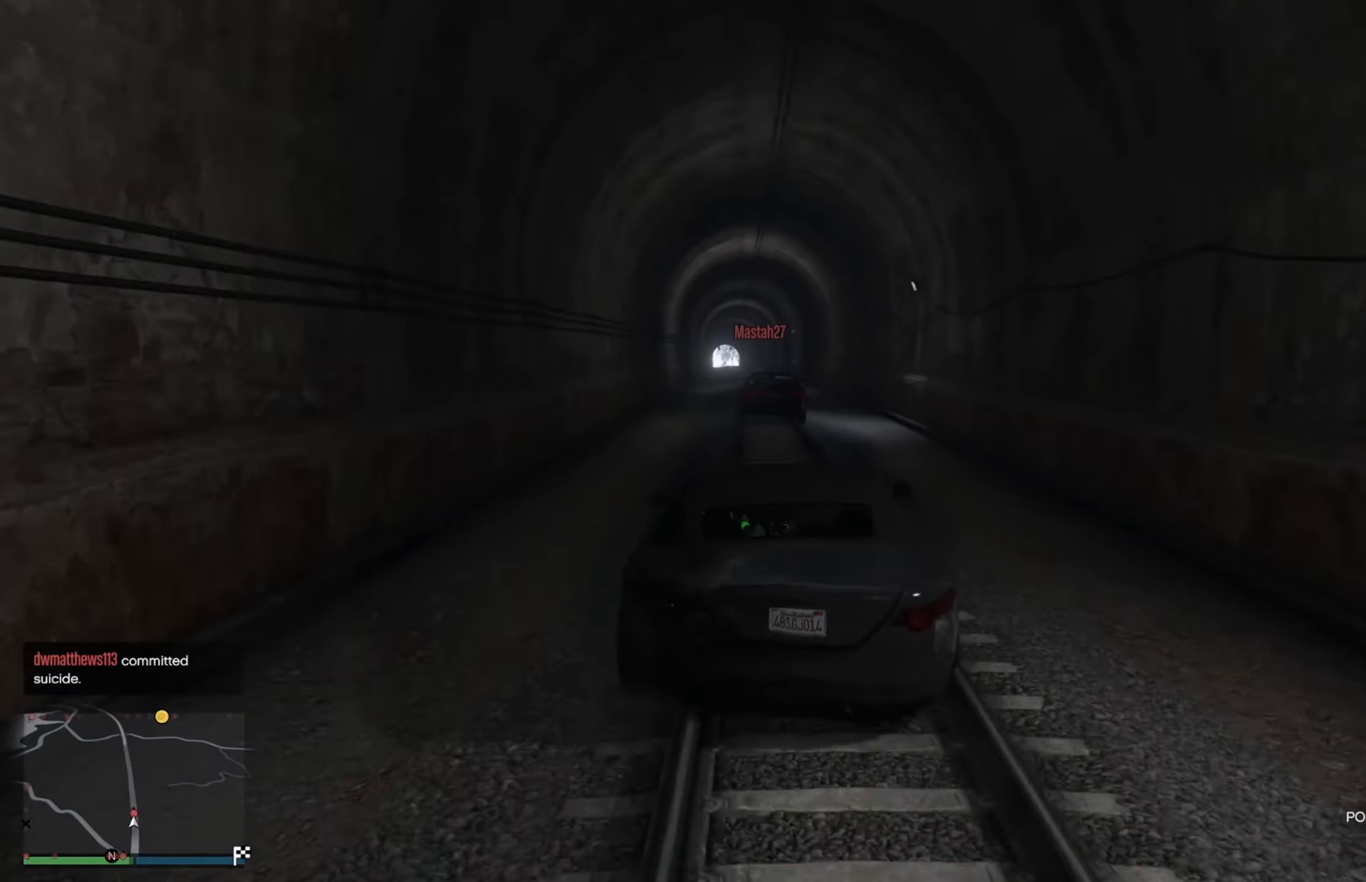
{"buttons": ["R2"], "left_stick": "right", "right_stick": "center", "events": [[116, "left_stick", "left"], [216, "left_stick", "center"], [400, "left_stick", "right"]]}
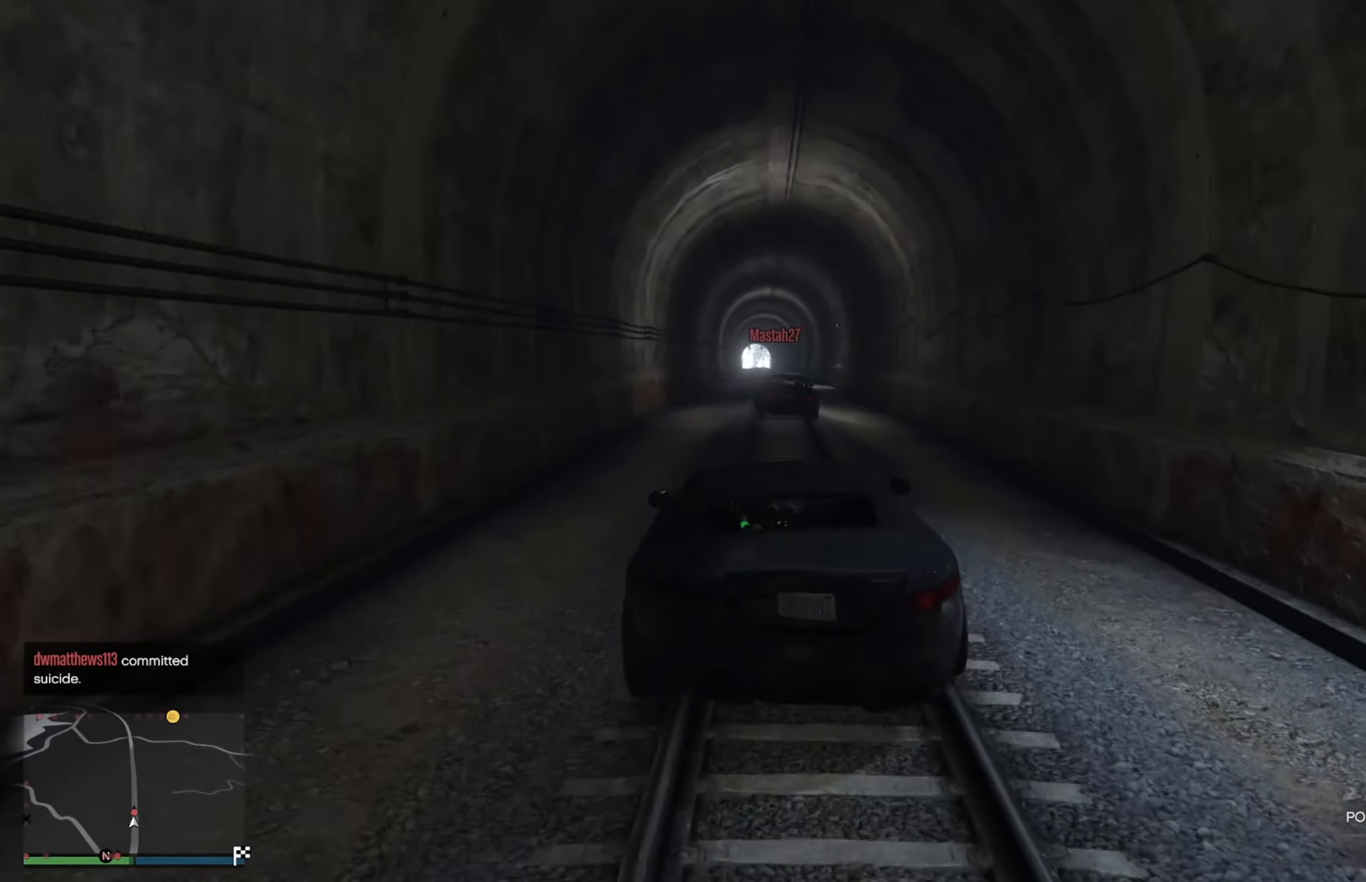
{"buttons": ["R2"], "left_stick": "center", "right_stick": "center", "events": [[16, "left_stick", "center"], [200, "left_stick", "left"], [250, "left_stick", "center"]]}
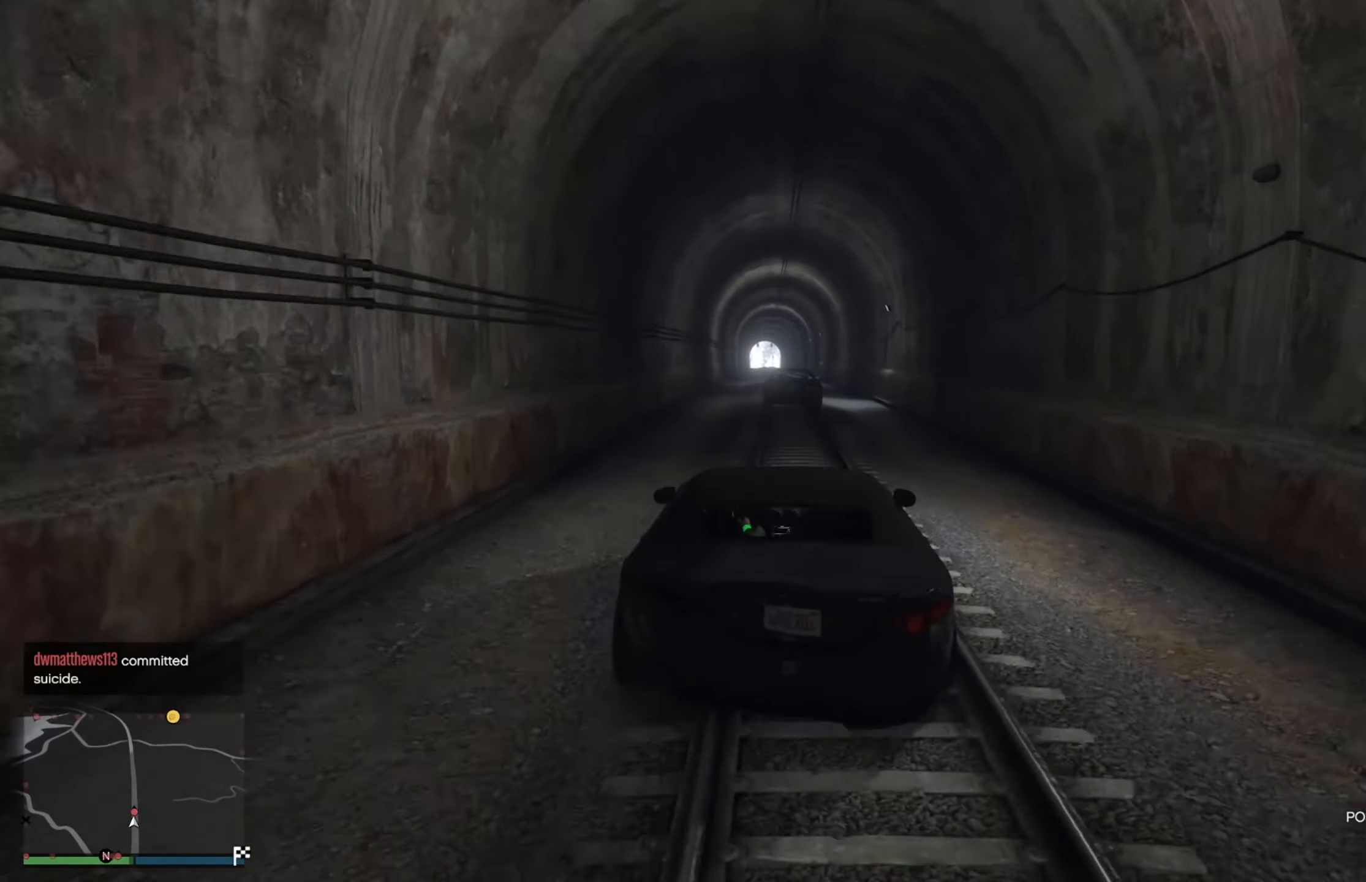
{"buttons": ["R2"], "left_stick": "left", "right_stick": "center", "events": [[200, "left_stick", "right"], [400, "left_stick", "center"], [483, "left_stick", "left"]]}
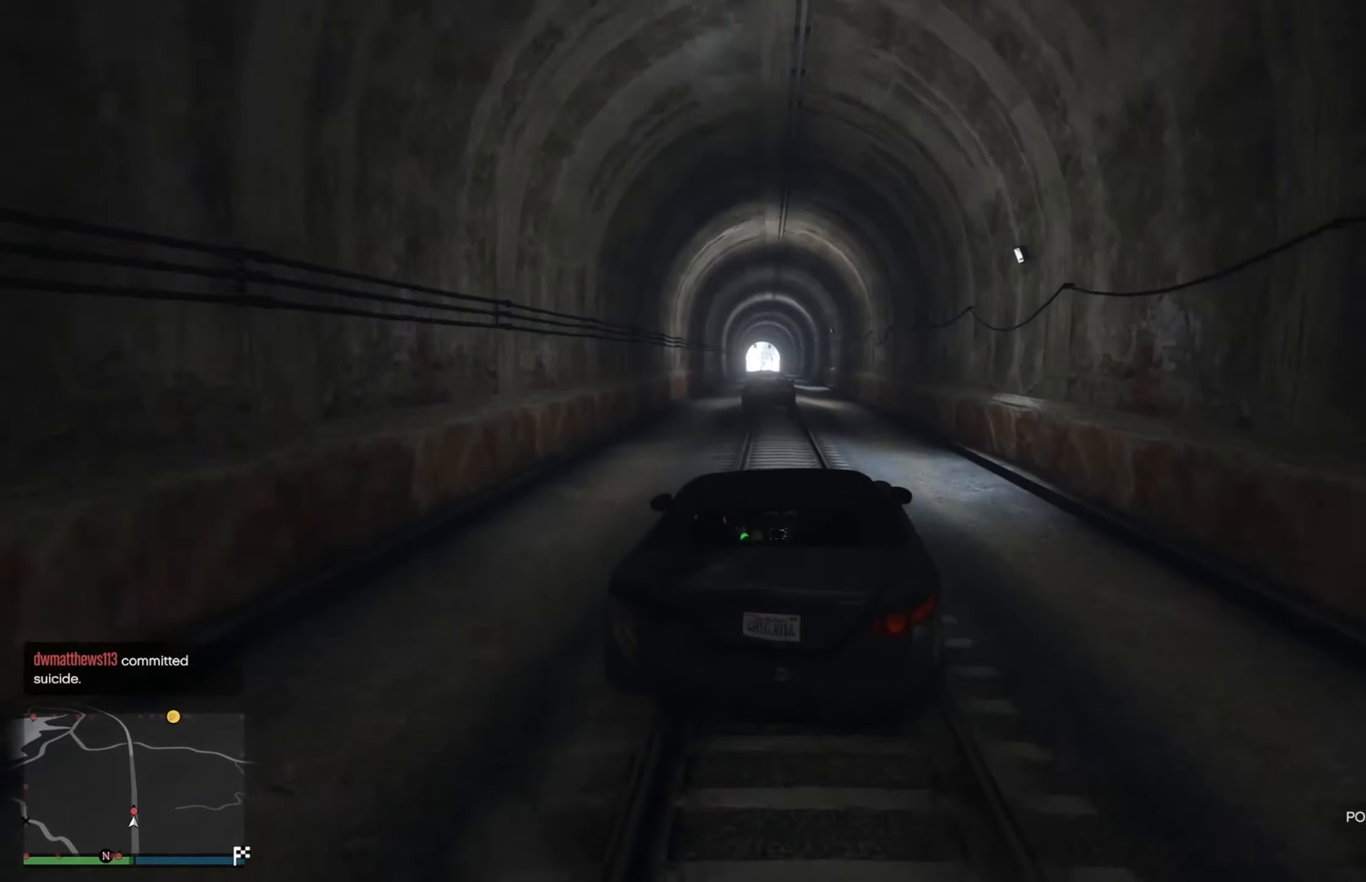
{"buttons": ["R2"], "left_stick": "center", "right_stick": "center", "events": [[100, "left_stick", "center"]]}
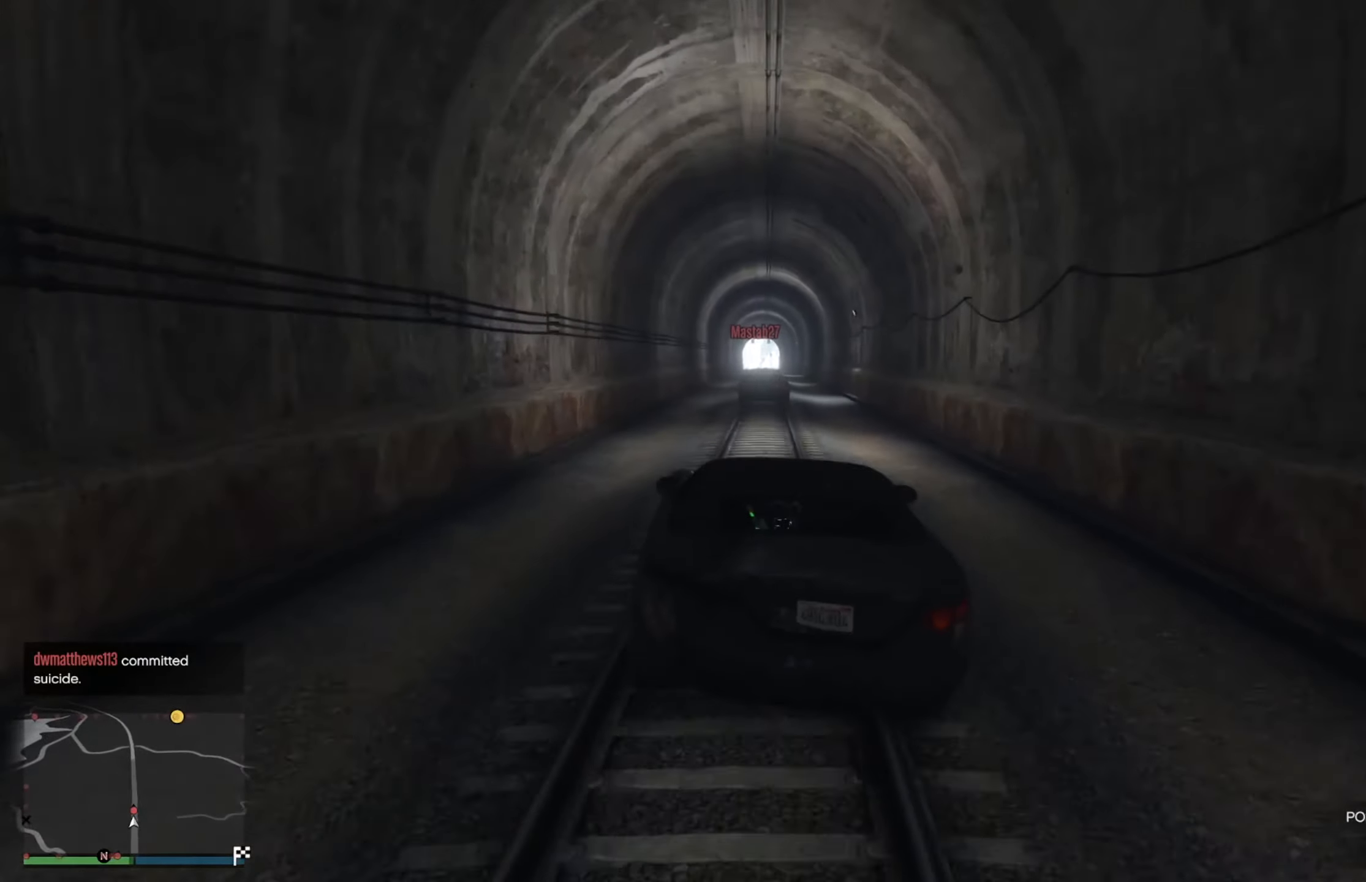
{"buttons": ["R2"], "left_stick": "right", "right_stick": "center", "events": [[66, "left_stick", "left"], [200, "left_stick", "center"], [316, "left_stick", "right"]]}
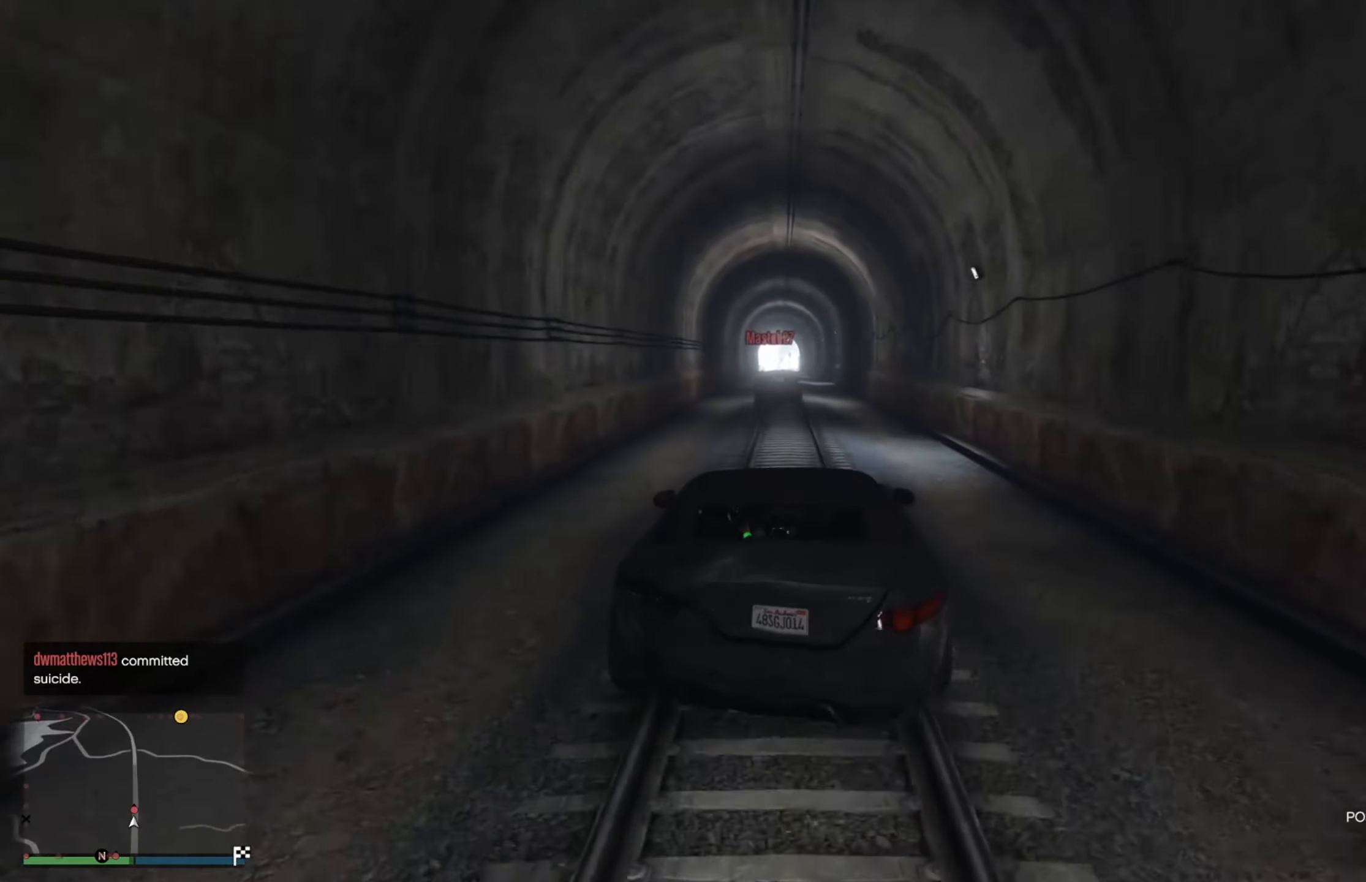
{"buttons": ["R2"], "left_stick": "left", "right_stick": "center", "events": [[83, "left_stick", "left"], [166, "left_stick", "right"], [216, "left_stick", "center"], [266, "left_stick", "left"]]}
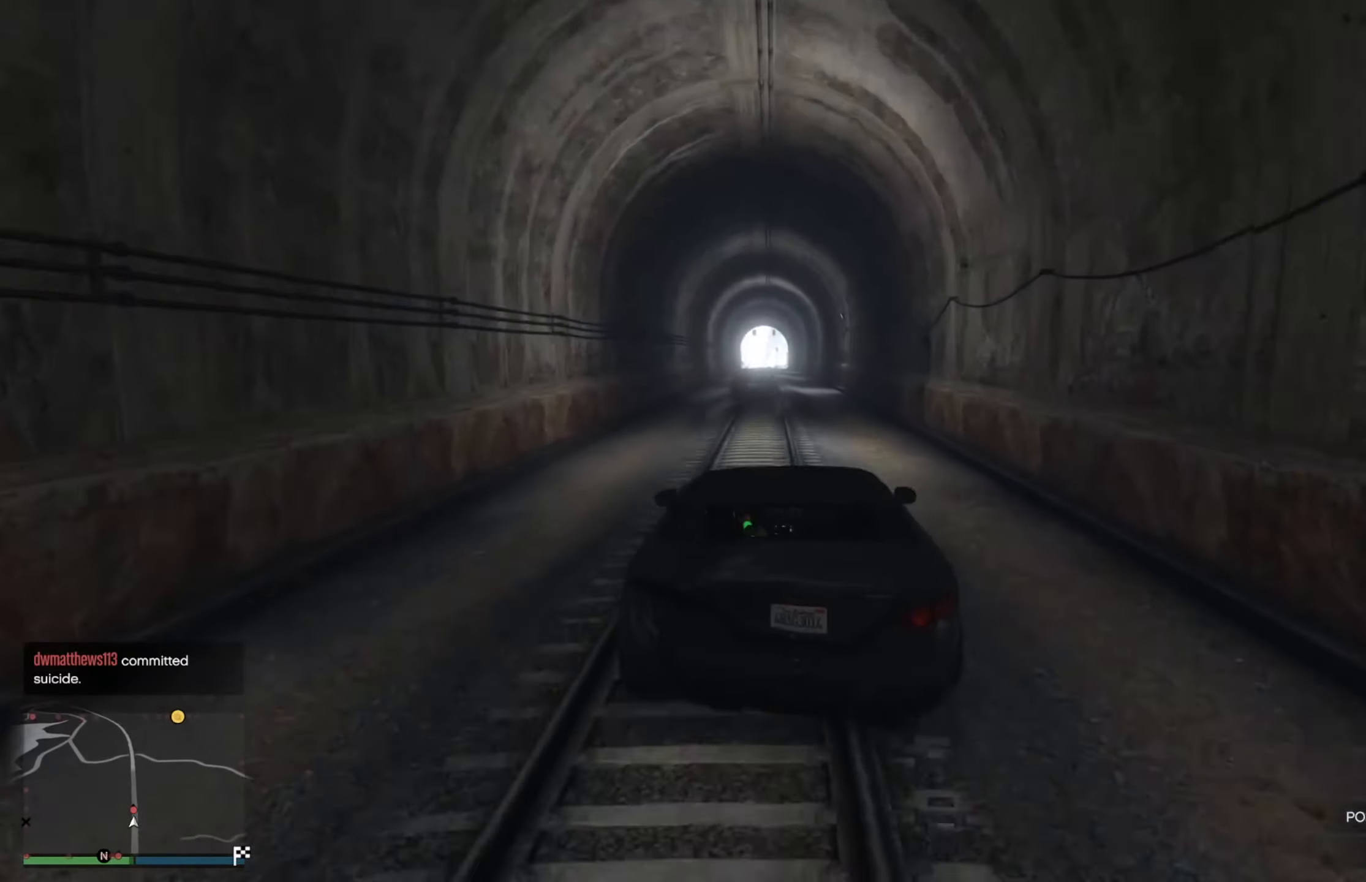
{"buttons": ["R2"], "left_stick": "center", "right_stick": "center", "events": [[200, "left_stick", "center"]]}